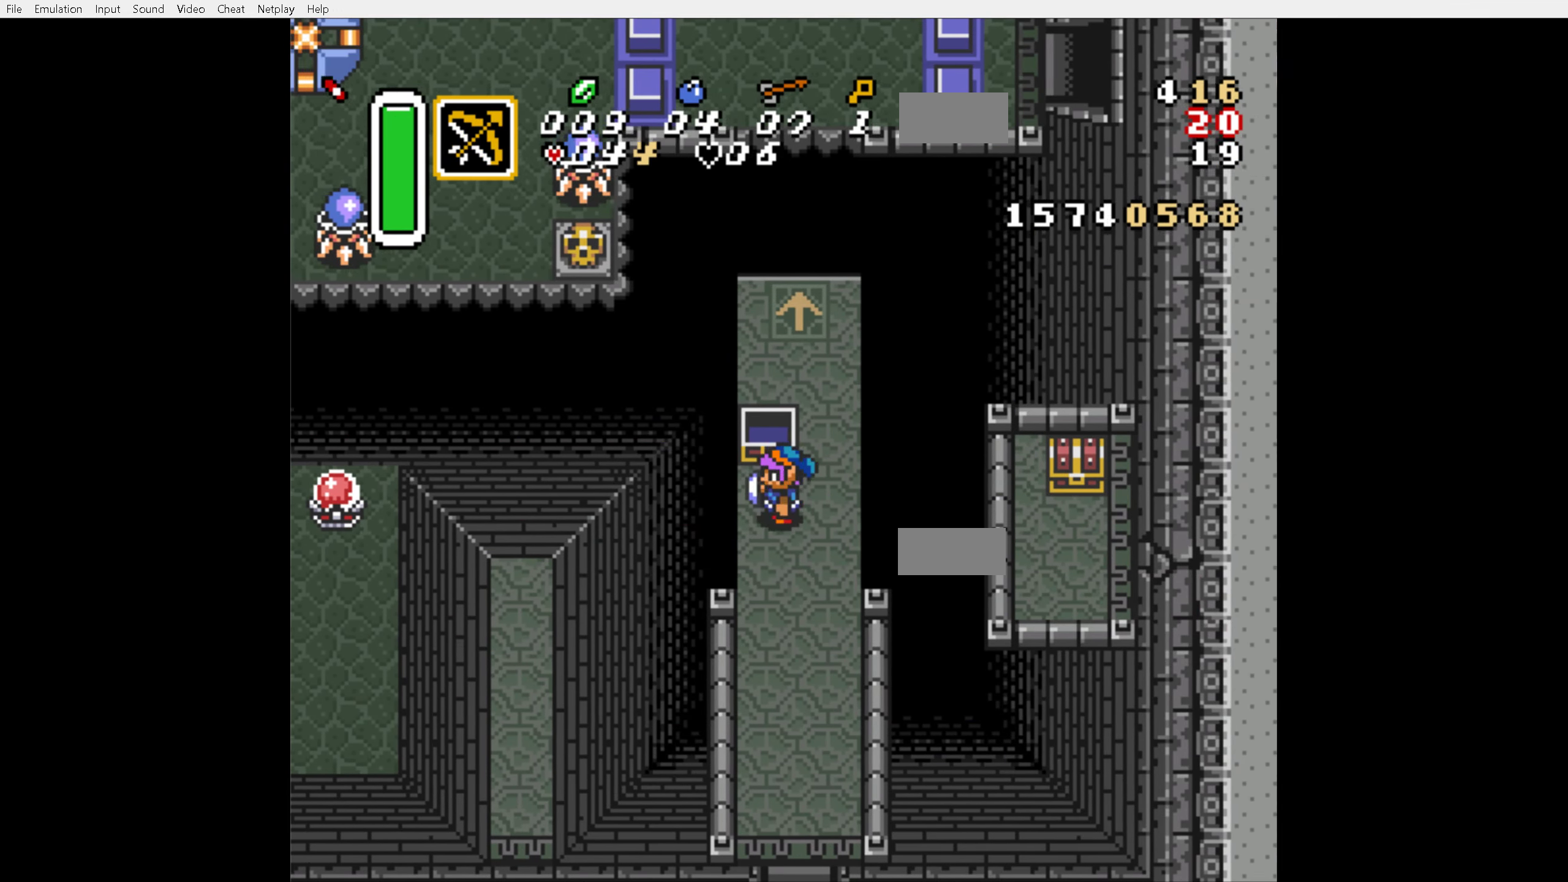
Gameplay with a controller (Nintendo layout); each line is a JSON object with the inputs held at the frame after it (dt_ms = milliseconds from this image to that frame). "events" lists button and stick changes between this image and that frame as [ms after this image, input, new state], when the widget could be followed in between. Not read: A DPAD_DOWN DPAD_LEFT DPAD_UP L3 R1 R3.
{"dt_ms": 500, "buttons": [], "events": [[117, "DPAD_RIGHT", "down"], [250, "DPAD_RIGHT", "up"]]}
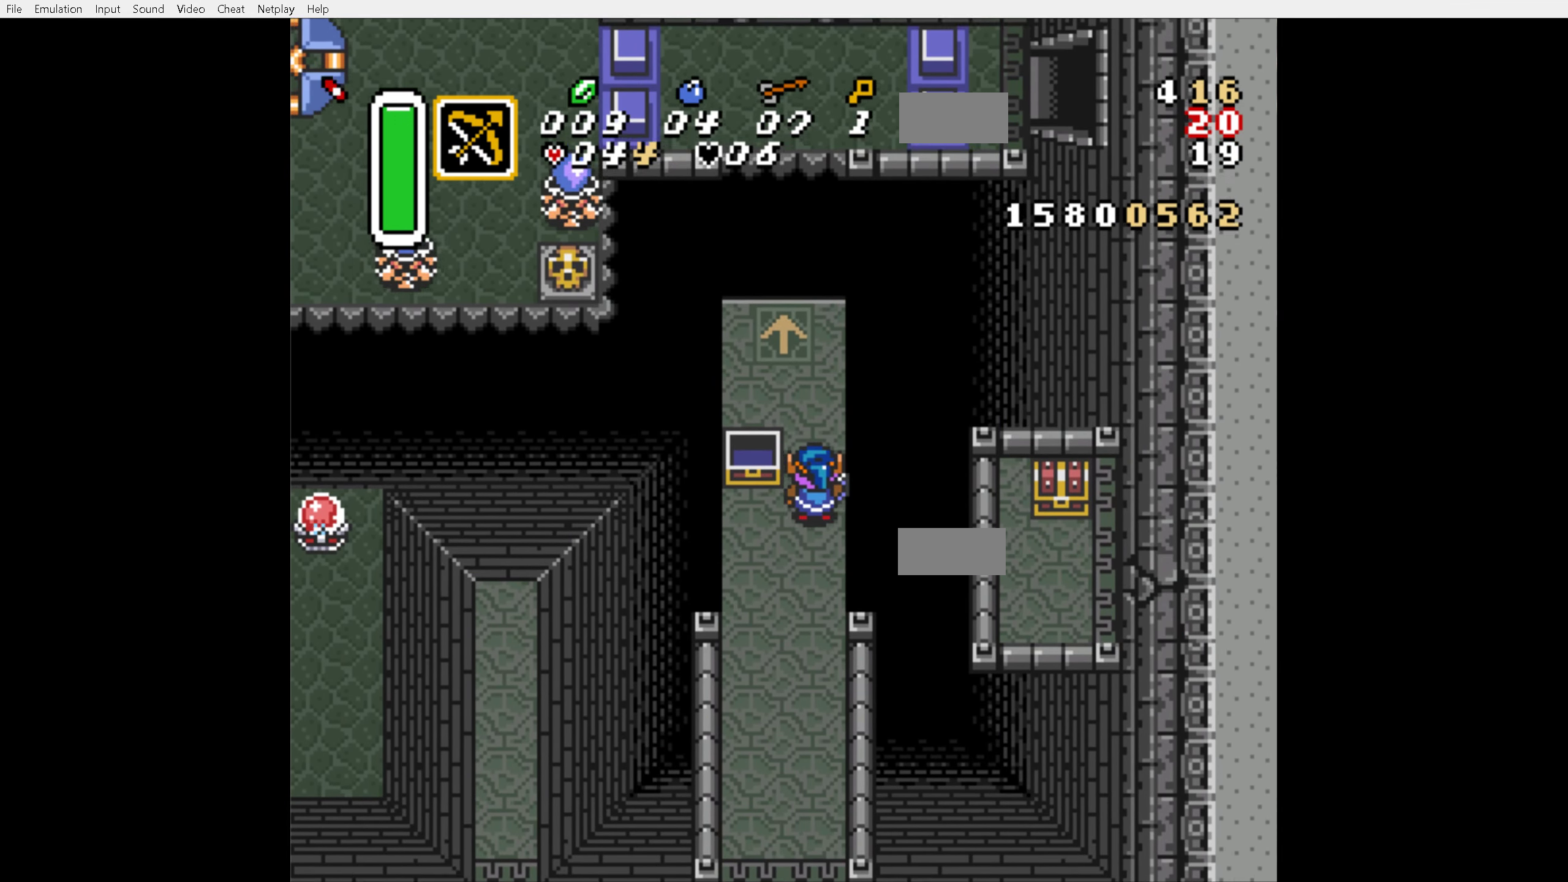
{"dt_ms": 500, "buttons": [], "events": [[83, "Y", "down"], [183, "Y", "up"]]}
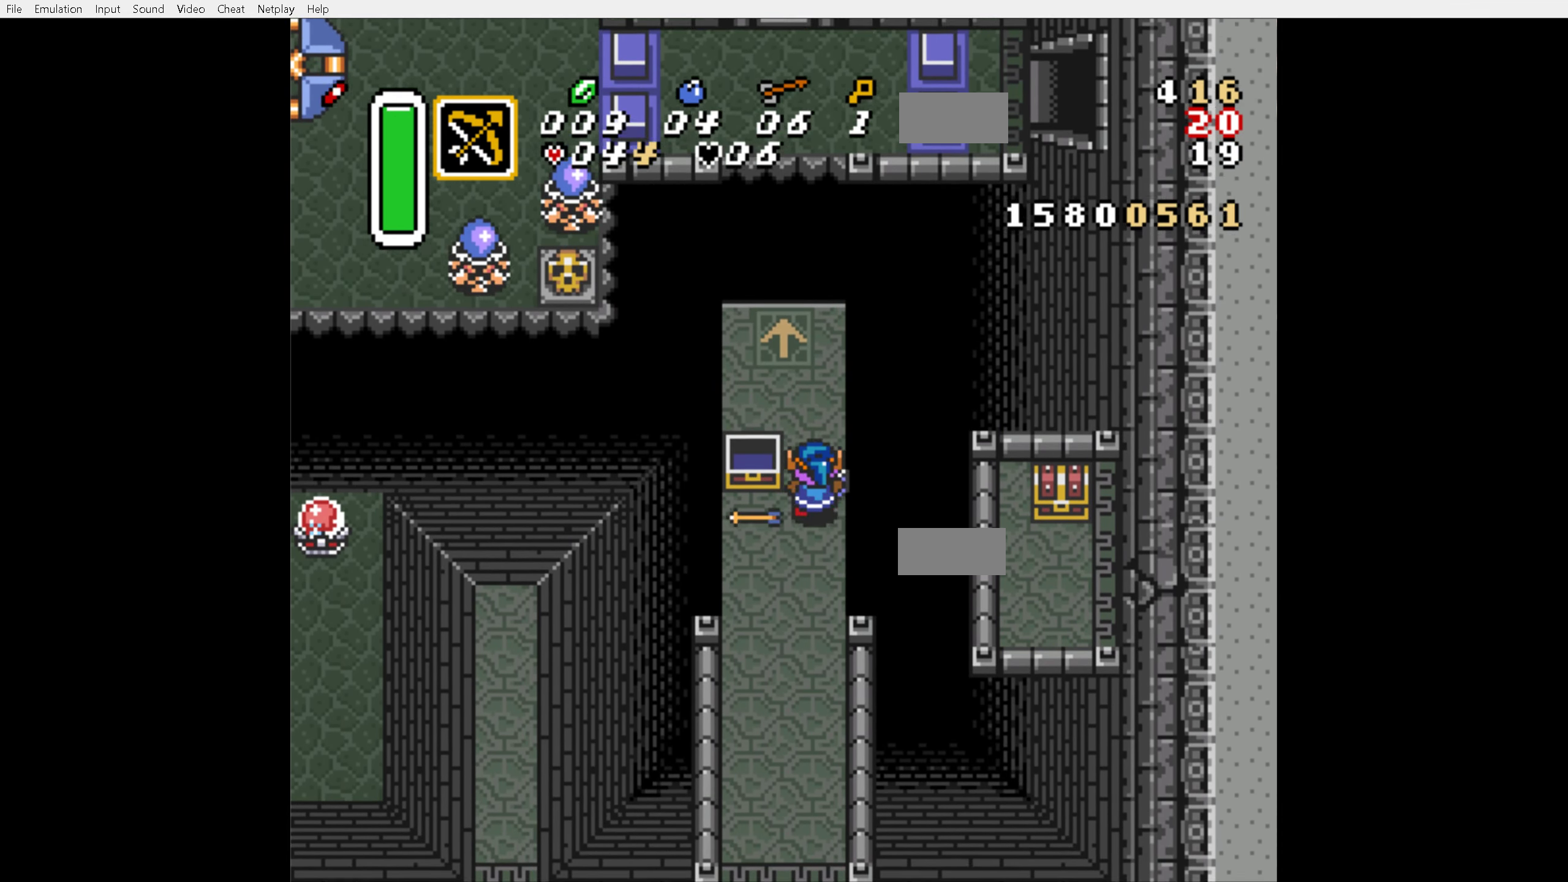
{"dt_ms": 500, "buttons": [], "events": []}
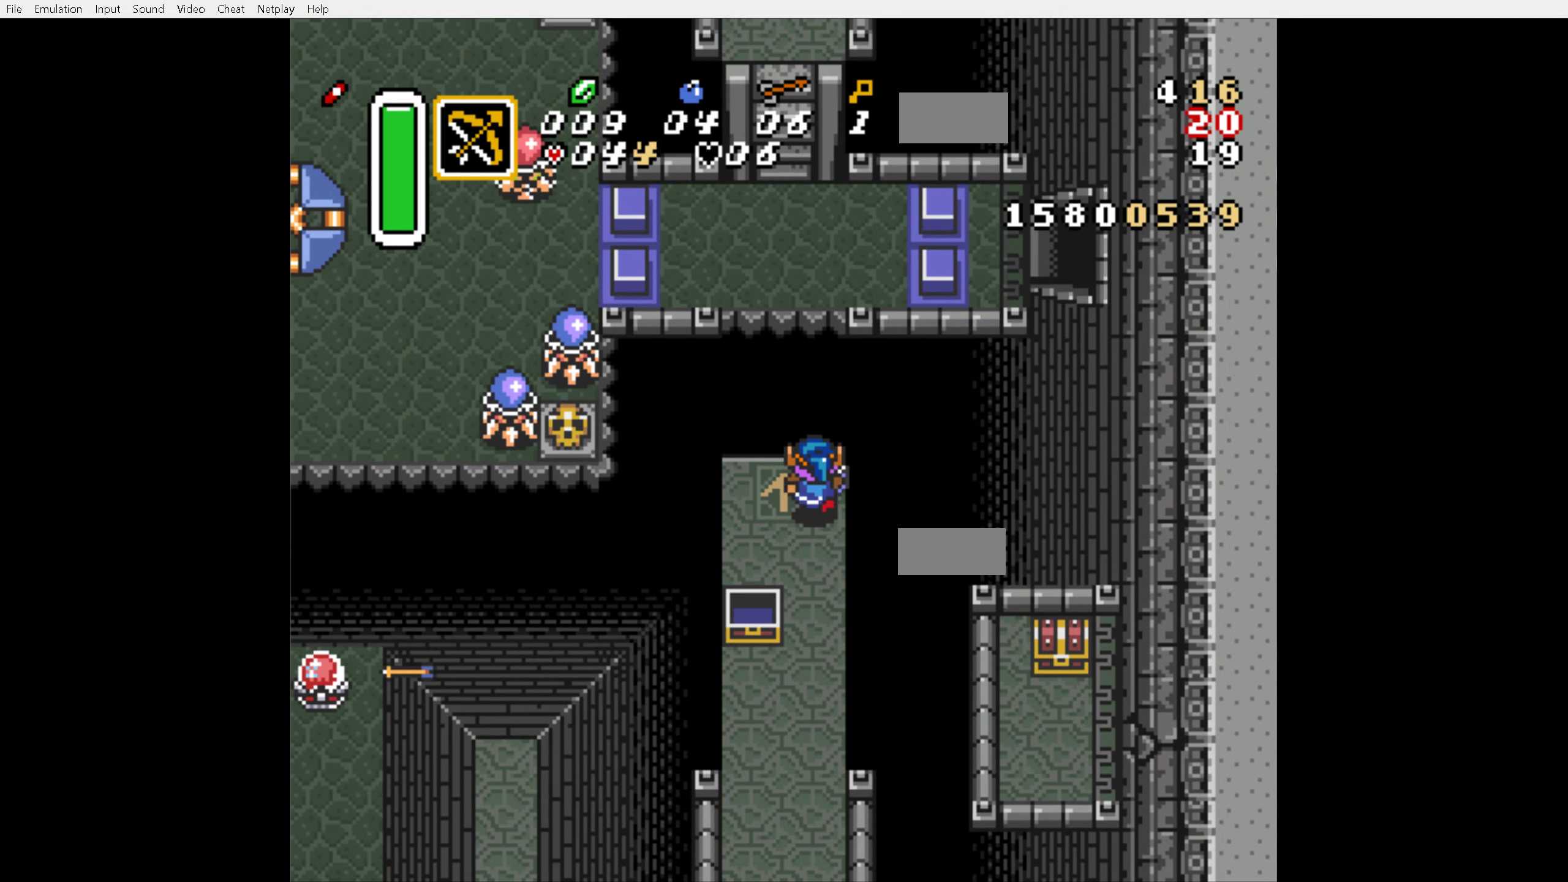
{"dt_ms": 500, "buttons": [], "events": []}
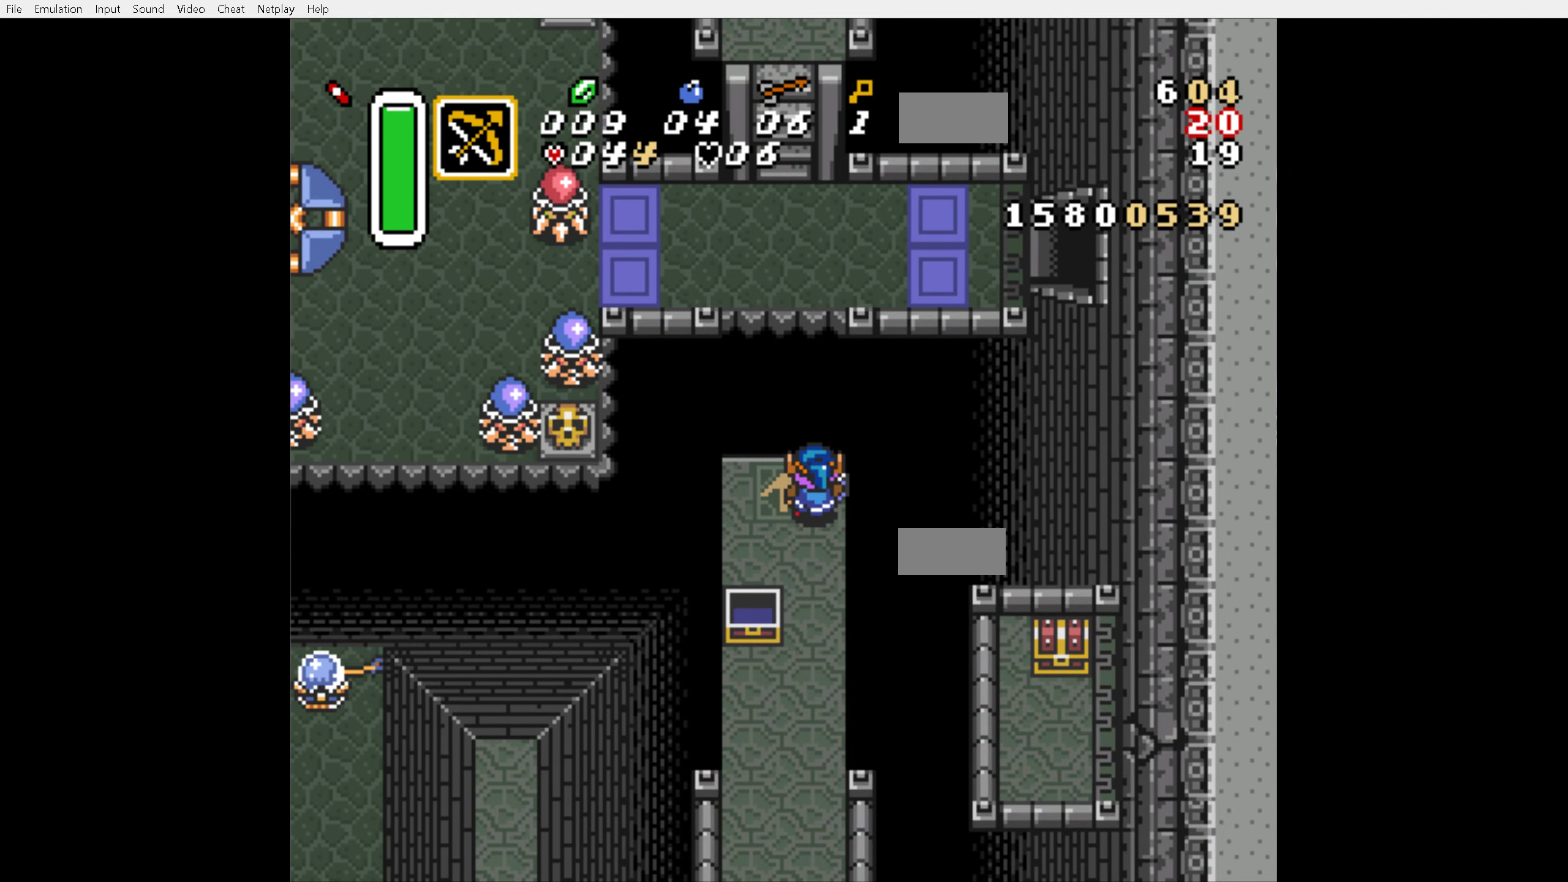
{"dt_ms": 500, "buttons": [], "events": []}
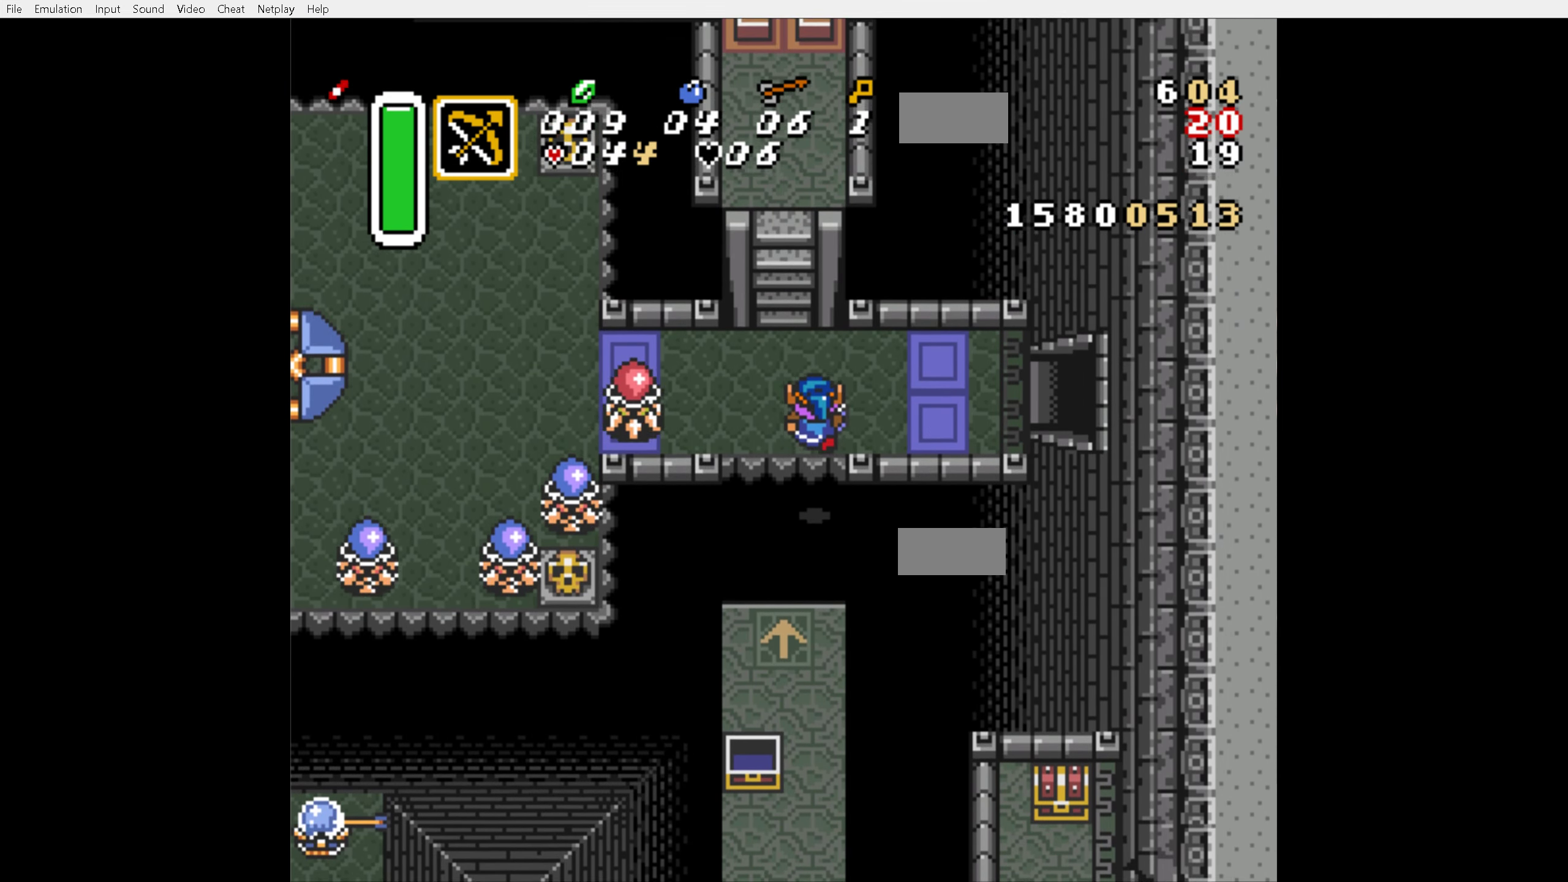
{"dt_ms": 500, "buttons": ["DPAD_RIGHT"], "events": [[234, "DPAD_RIGHT", "down"]]}
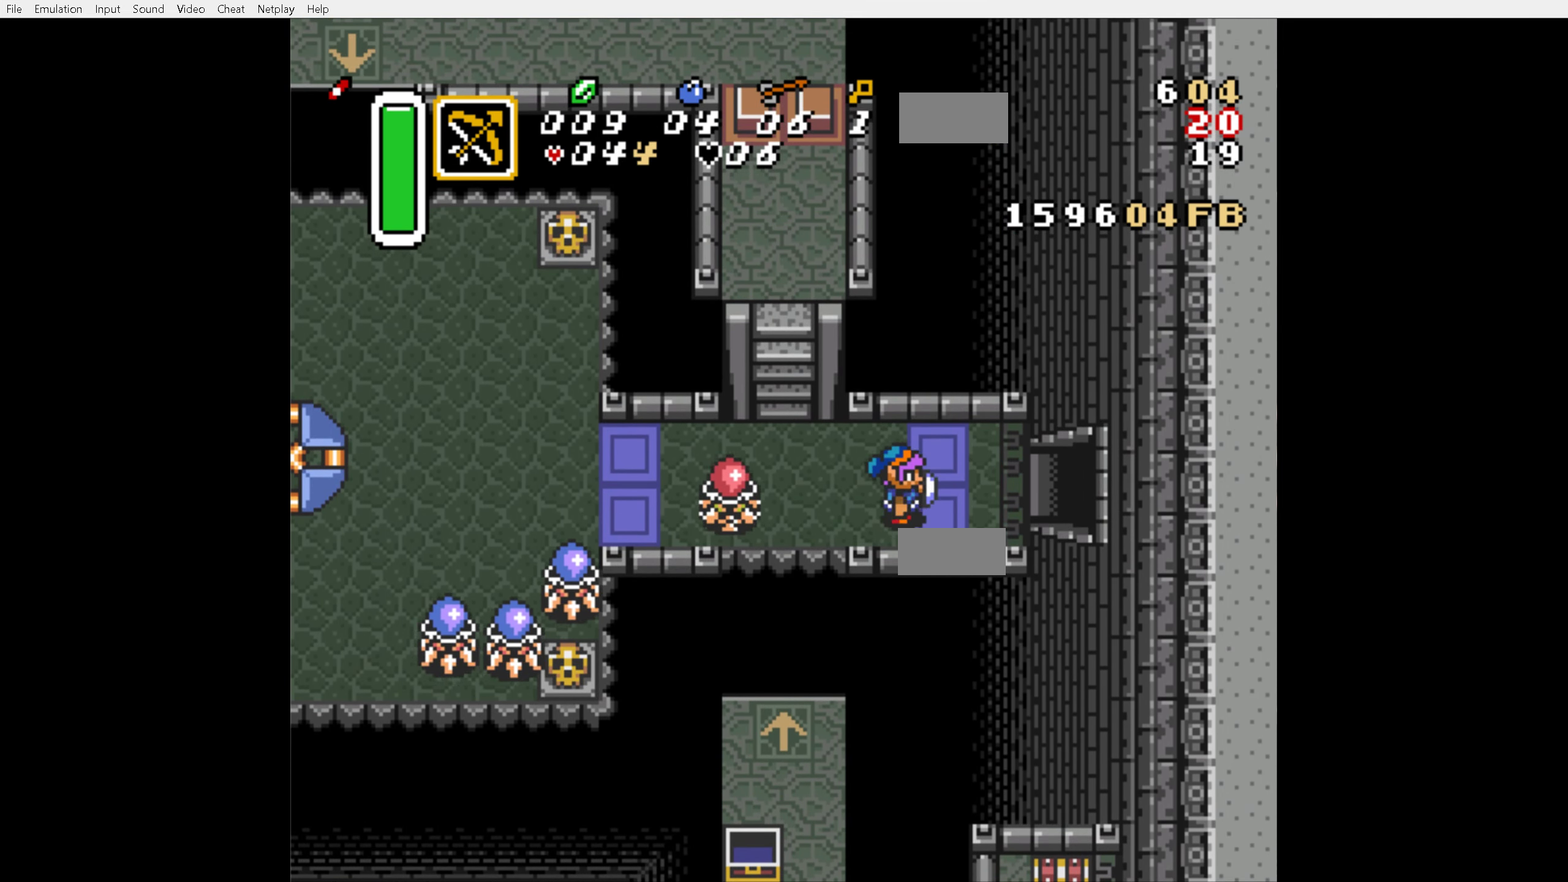
{"dt_ms": 500, "buttons": ["DPAD_RIGHT"], "events": []}
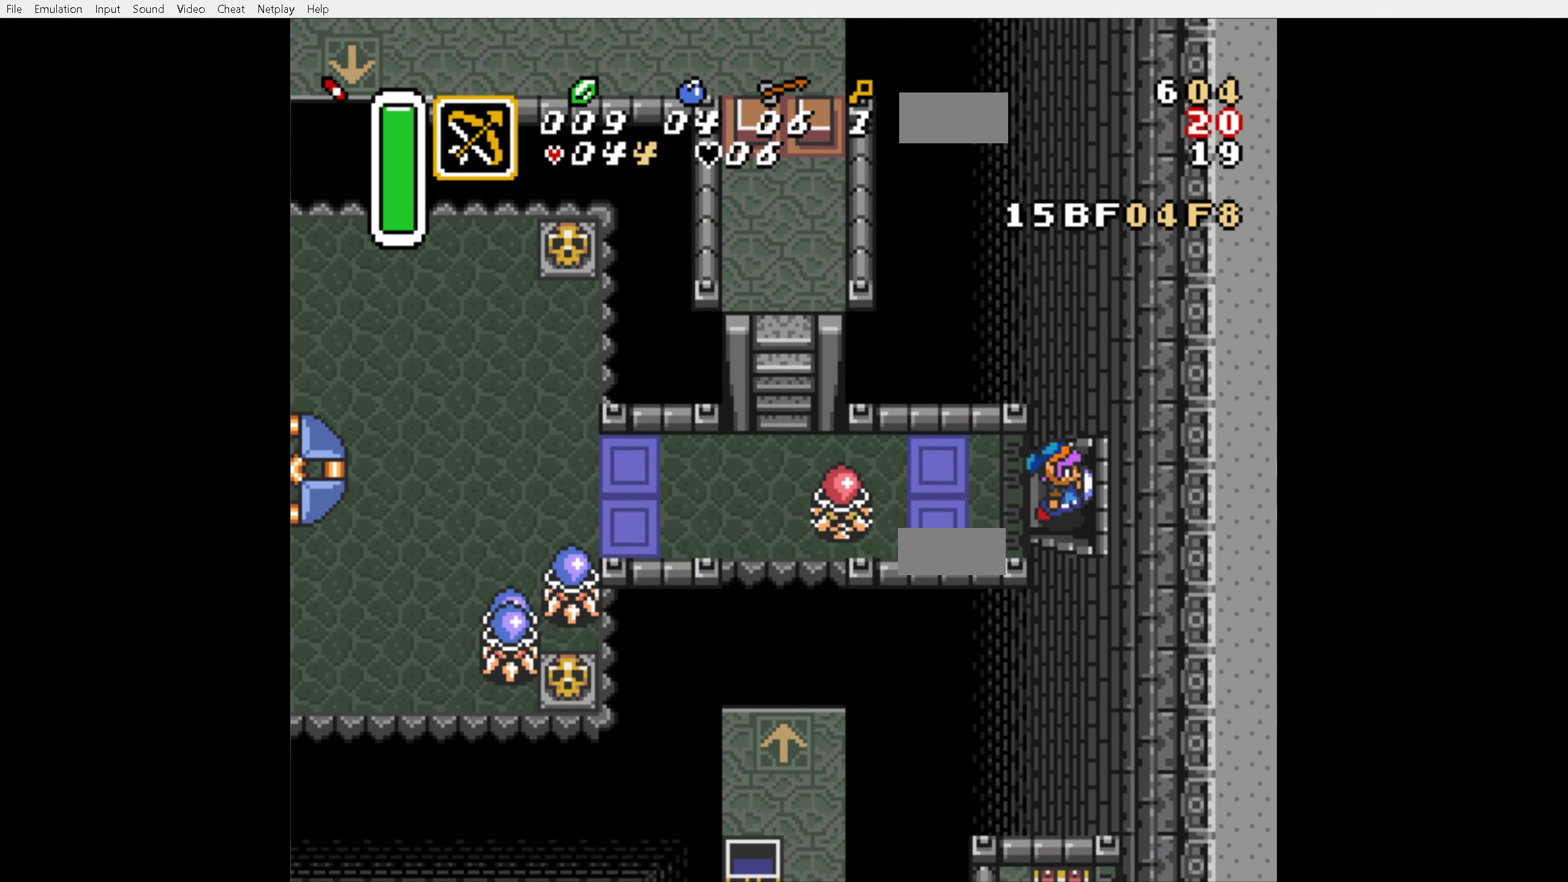
{"dt_ms": 500, "buttons": ["DPAD_RIGHT"], "events": []}
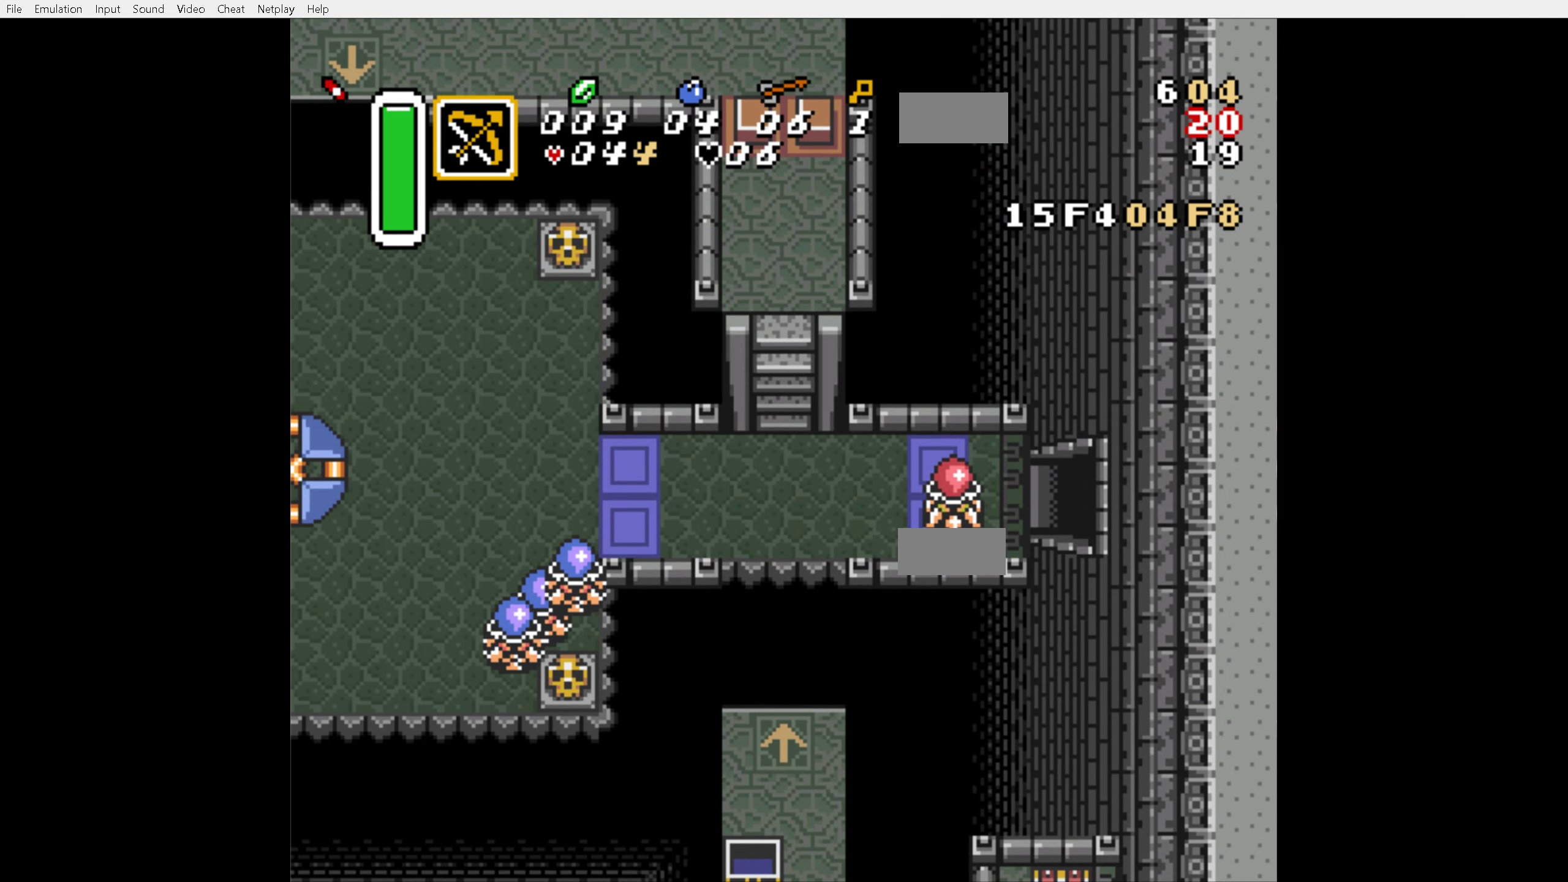
{"dt_ms": 500, "buttons": ["DPAD_RIGHT"], "events": []}
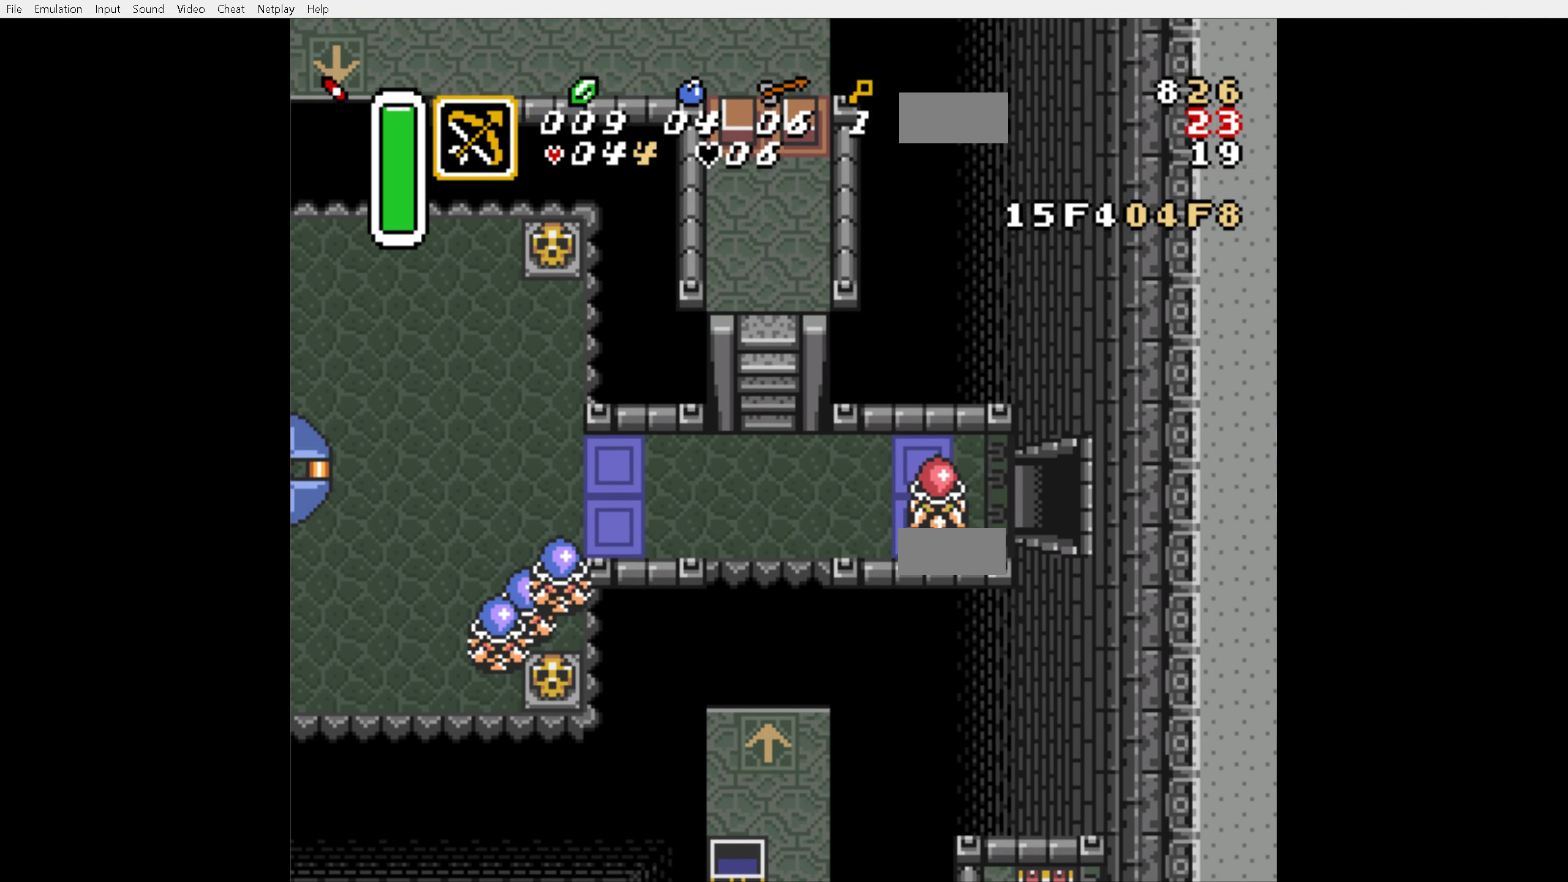
{"dt_ms": 500, "buttons": ["DPAD_RIGHT"]}
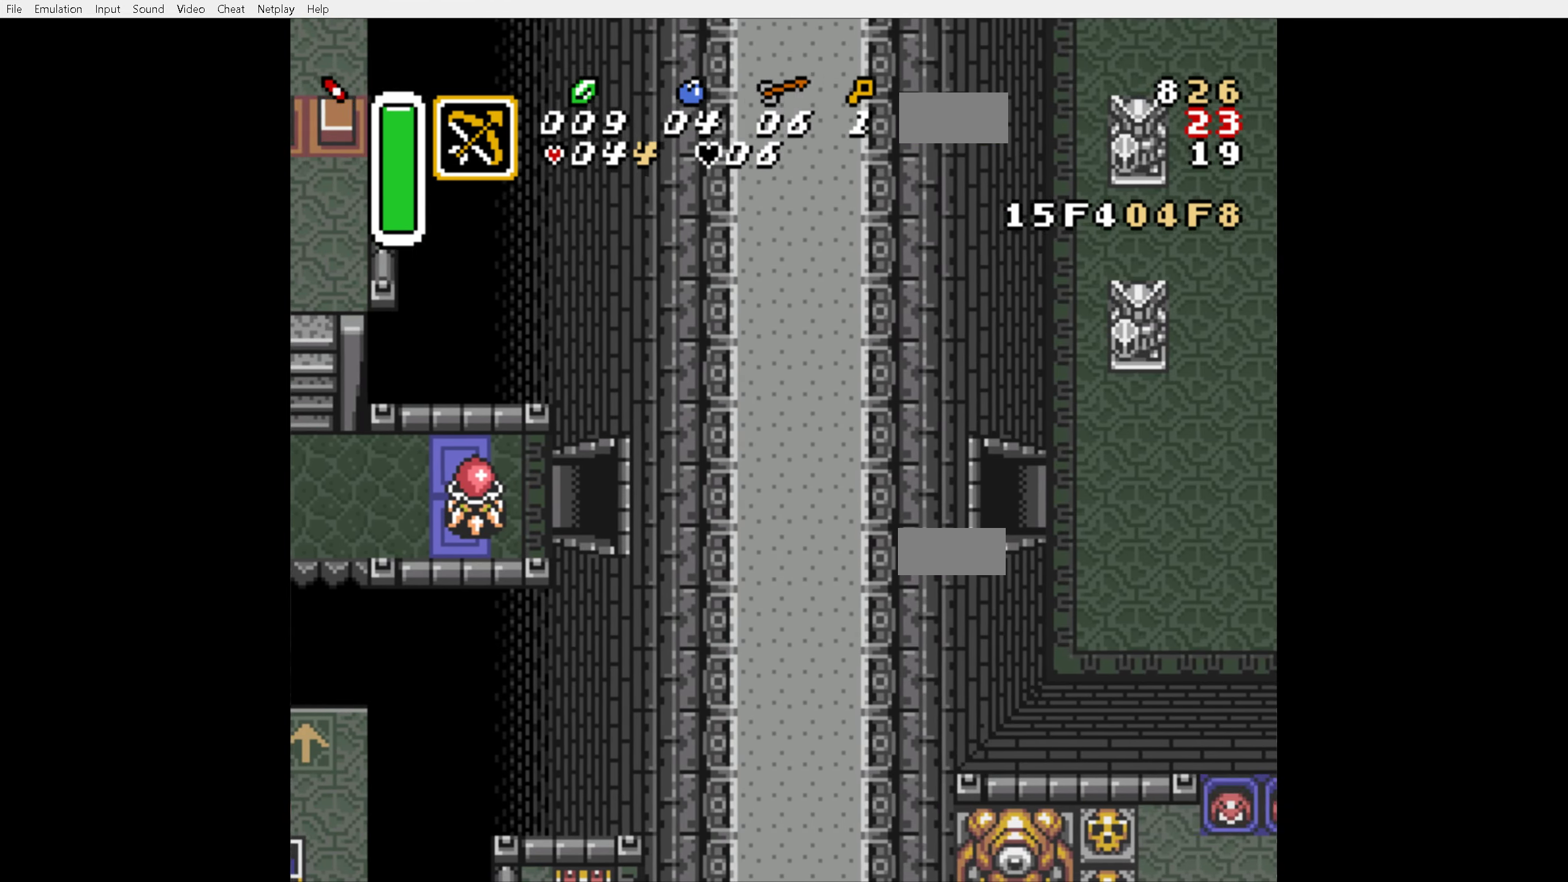
{"dt_ms": 500, "buttons": ["DPAD_RIGHT"], "events": []}
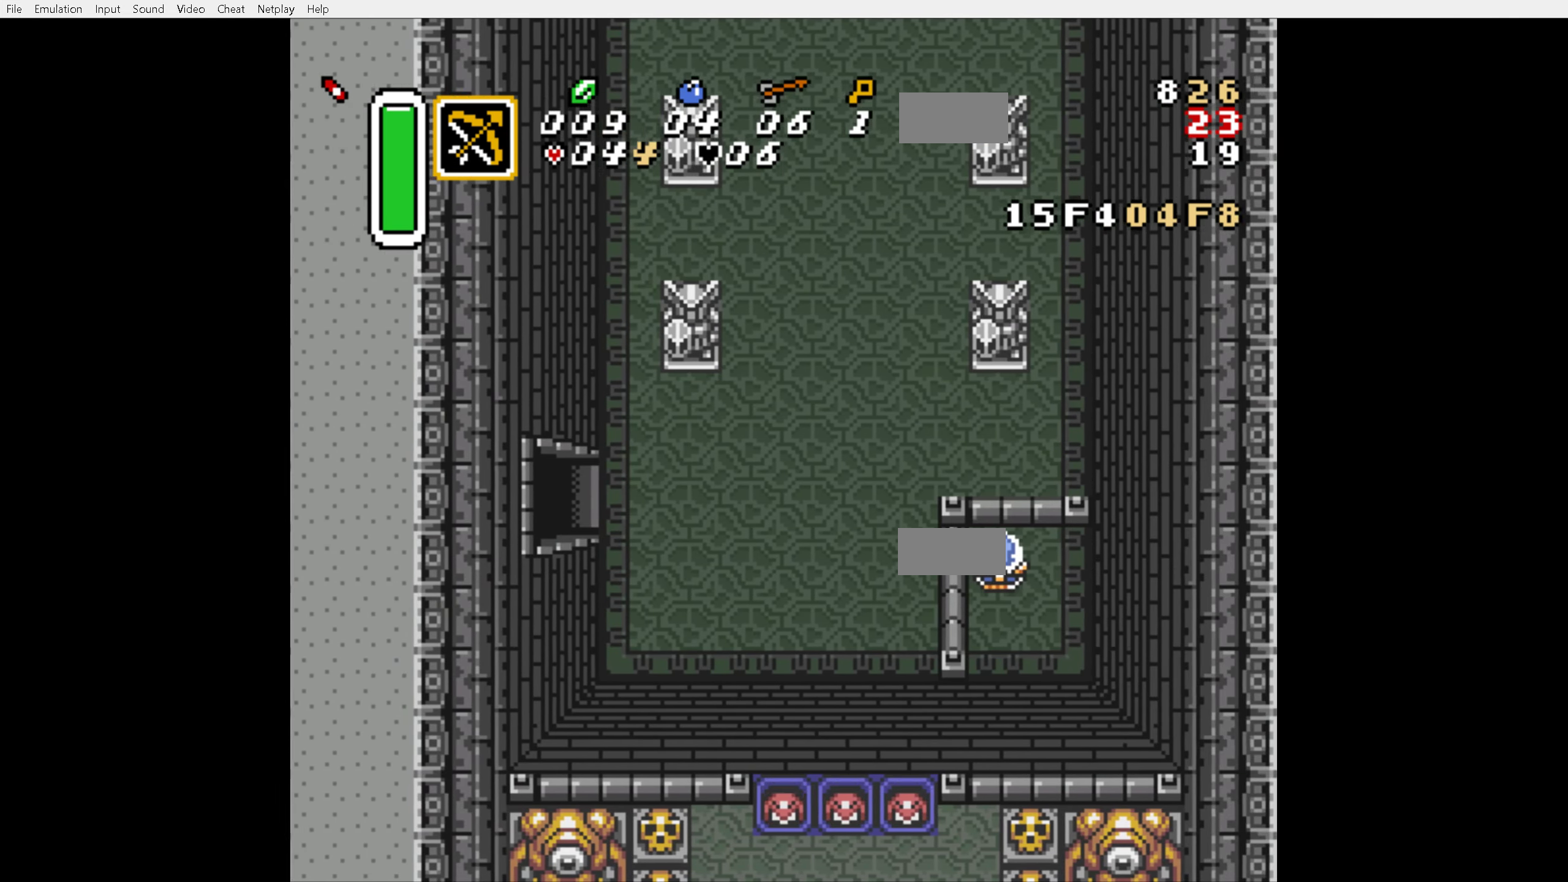
{"dt_ms": 500, "buttons": [], "events": [[267, "DPAD_RIGHT", "up"]]}
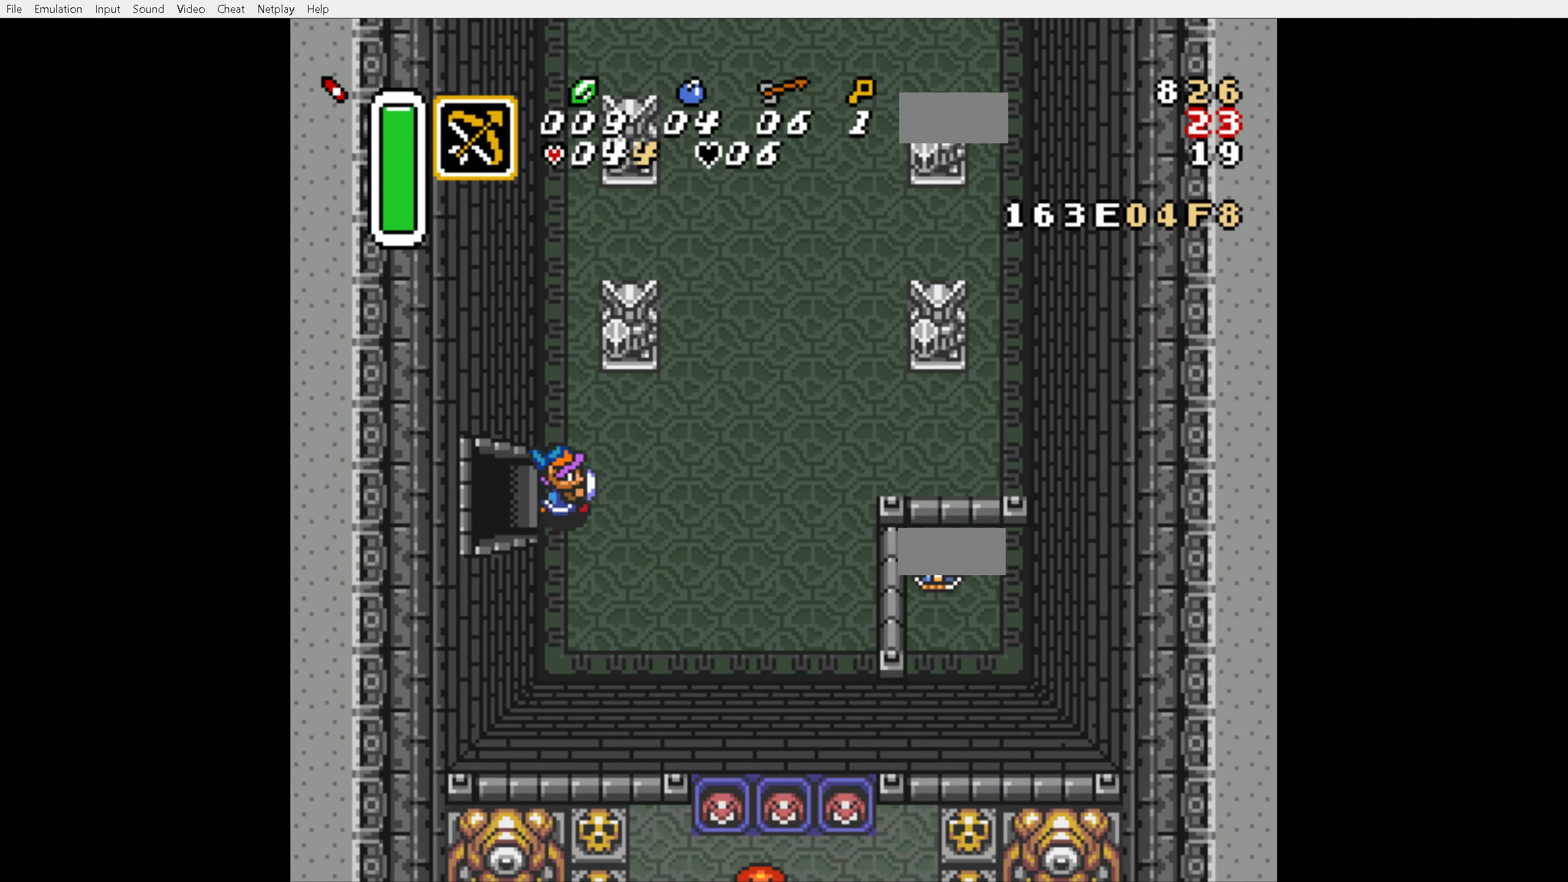
{"dt_ms": 500, "buttons": [], "events": []}
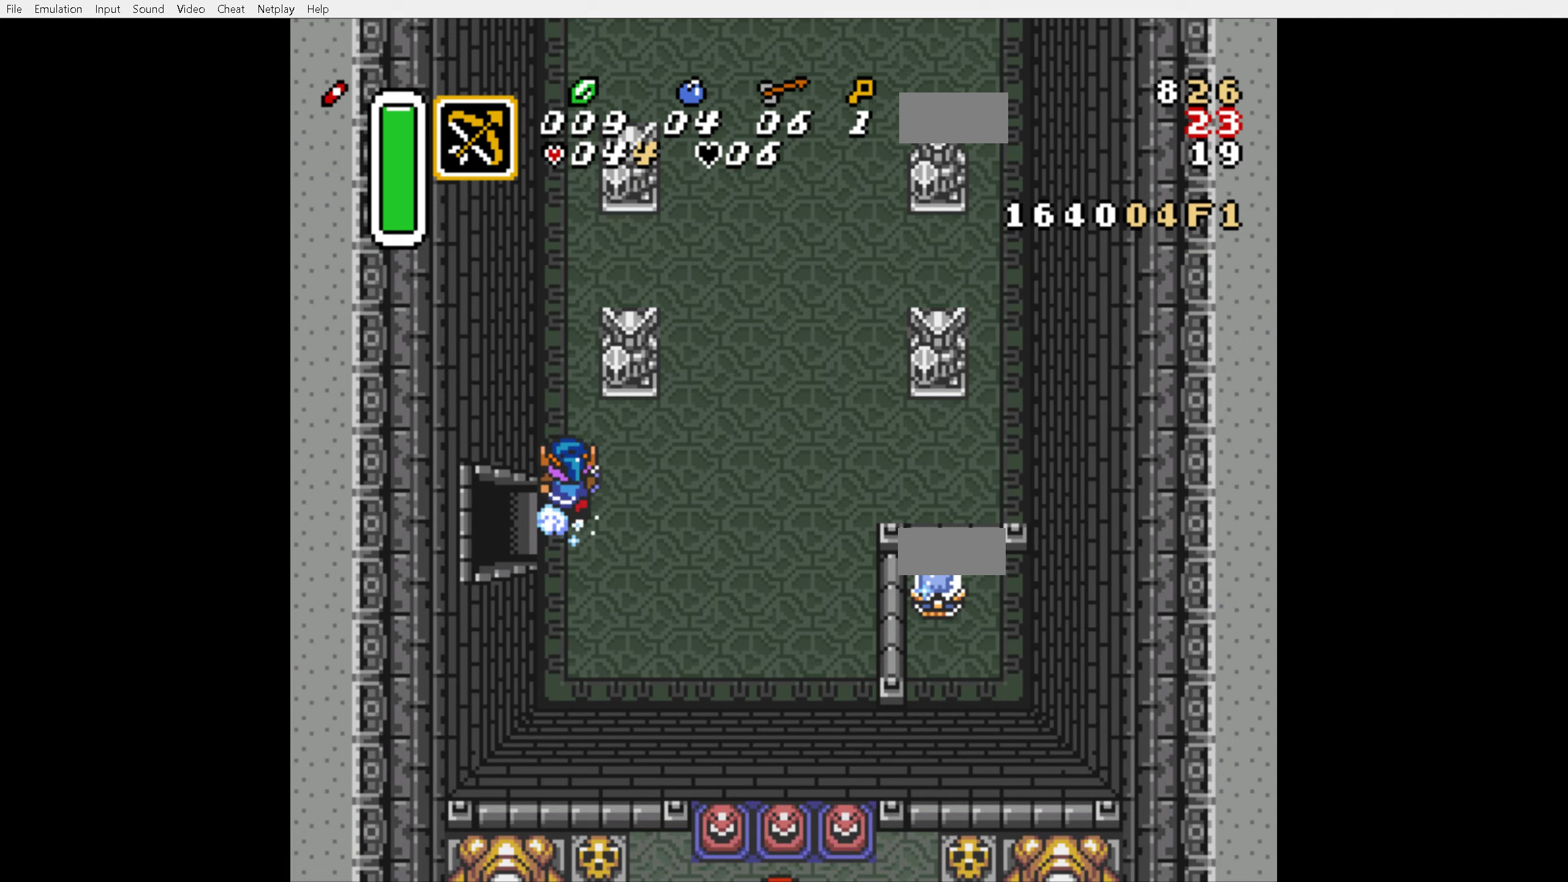
{"dt_ms": 500, "buttons": [], "events": []}
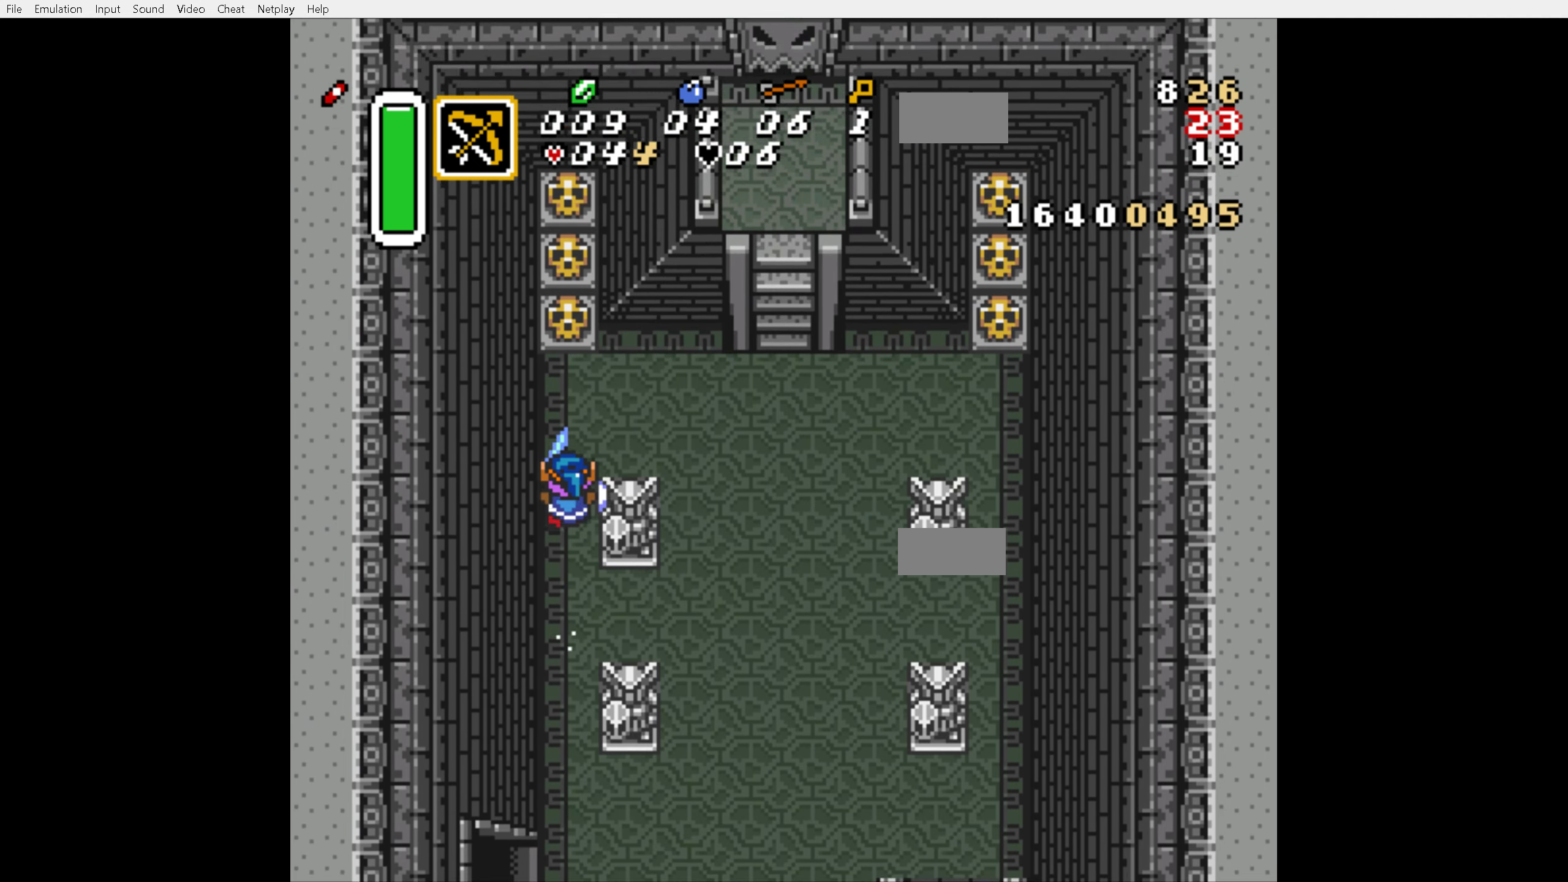
{"dt_ms": 500, "buttons": [], "events": []}
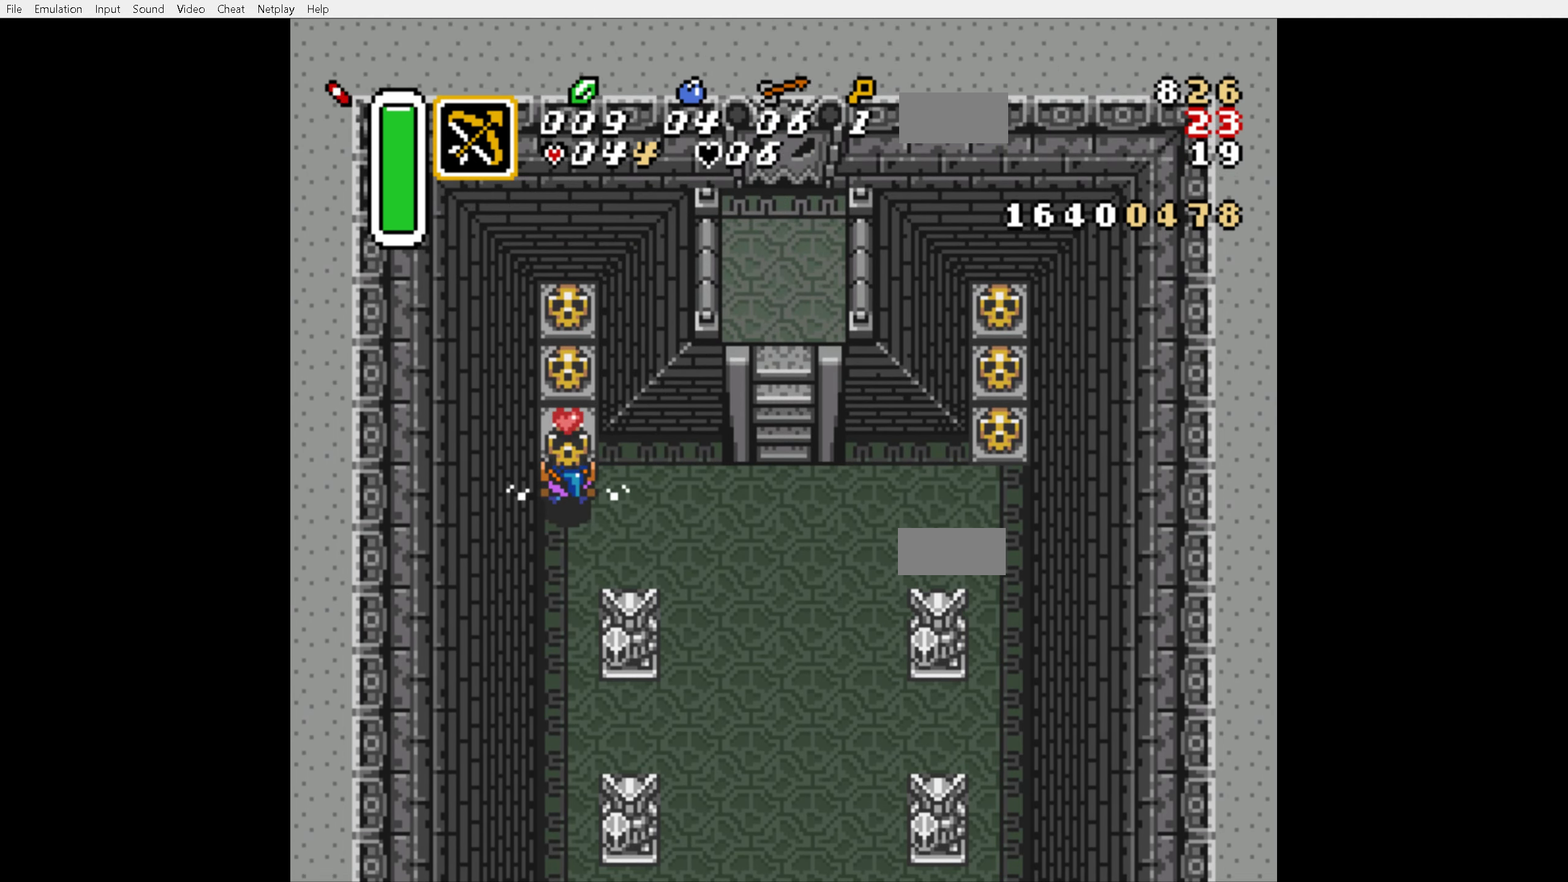
{"dt_ms": 500, "buttons": [], "events": []}
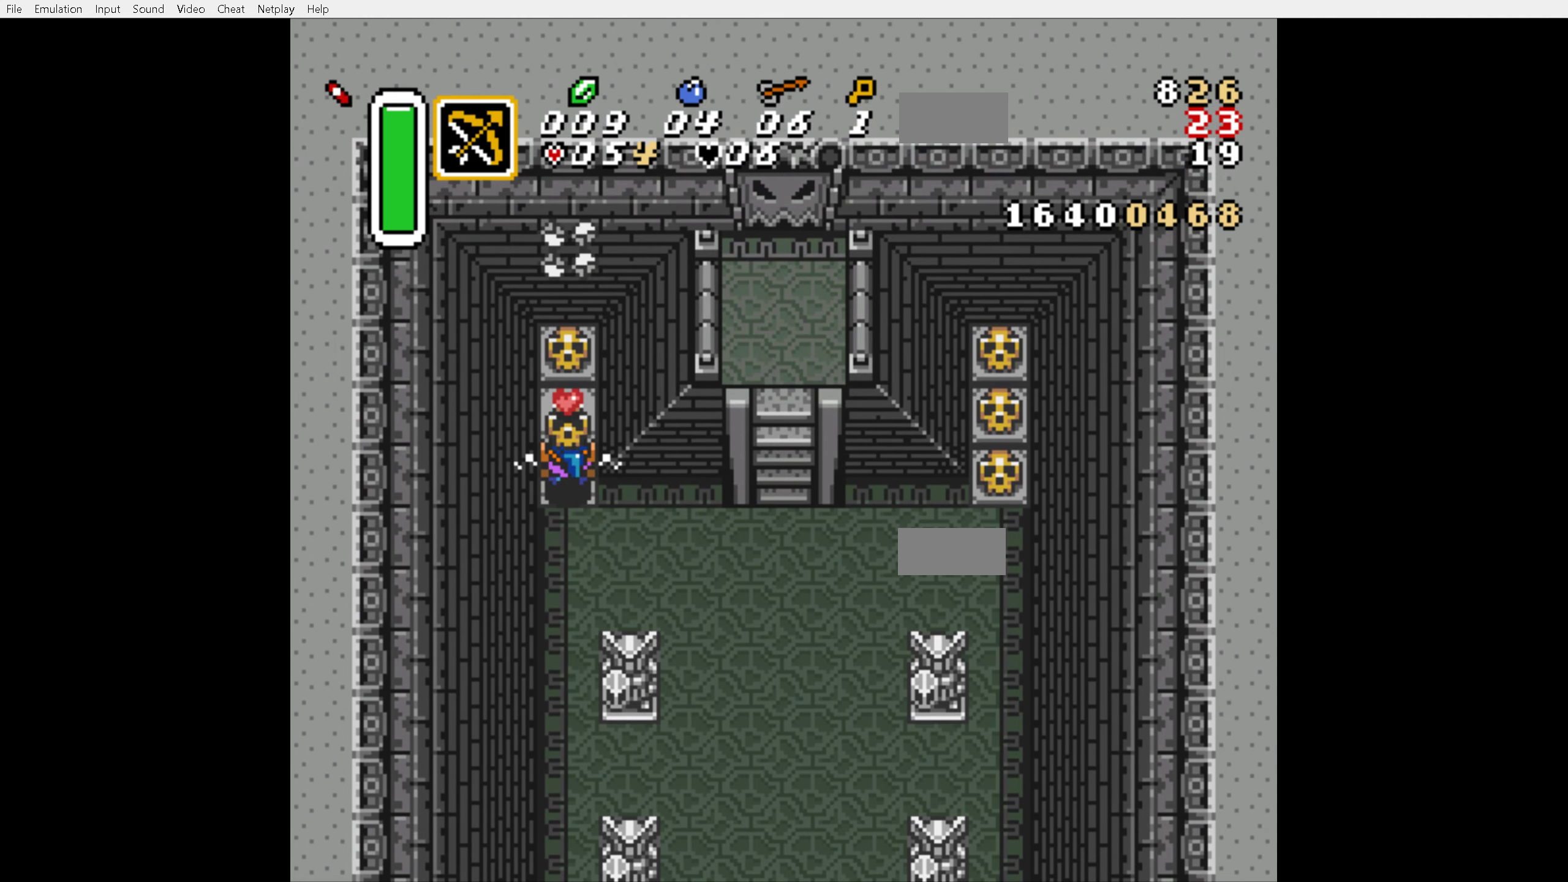
{"dt_ms": 1000, "buttons": [], "events": [[416, "DPAD_RIGHT", "down"], [466, "DPAD_RIGHT", "up"], [783, "DPAD_RIGHT", "down"], [950, "DPAD_RIGHT", "up"]]}
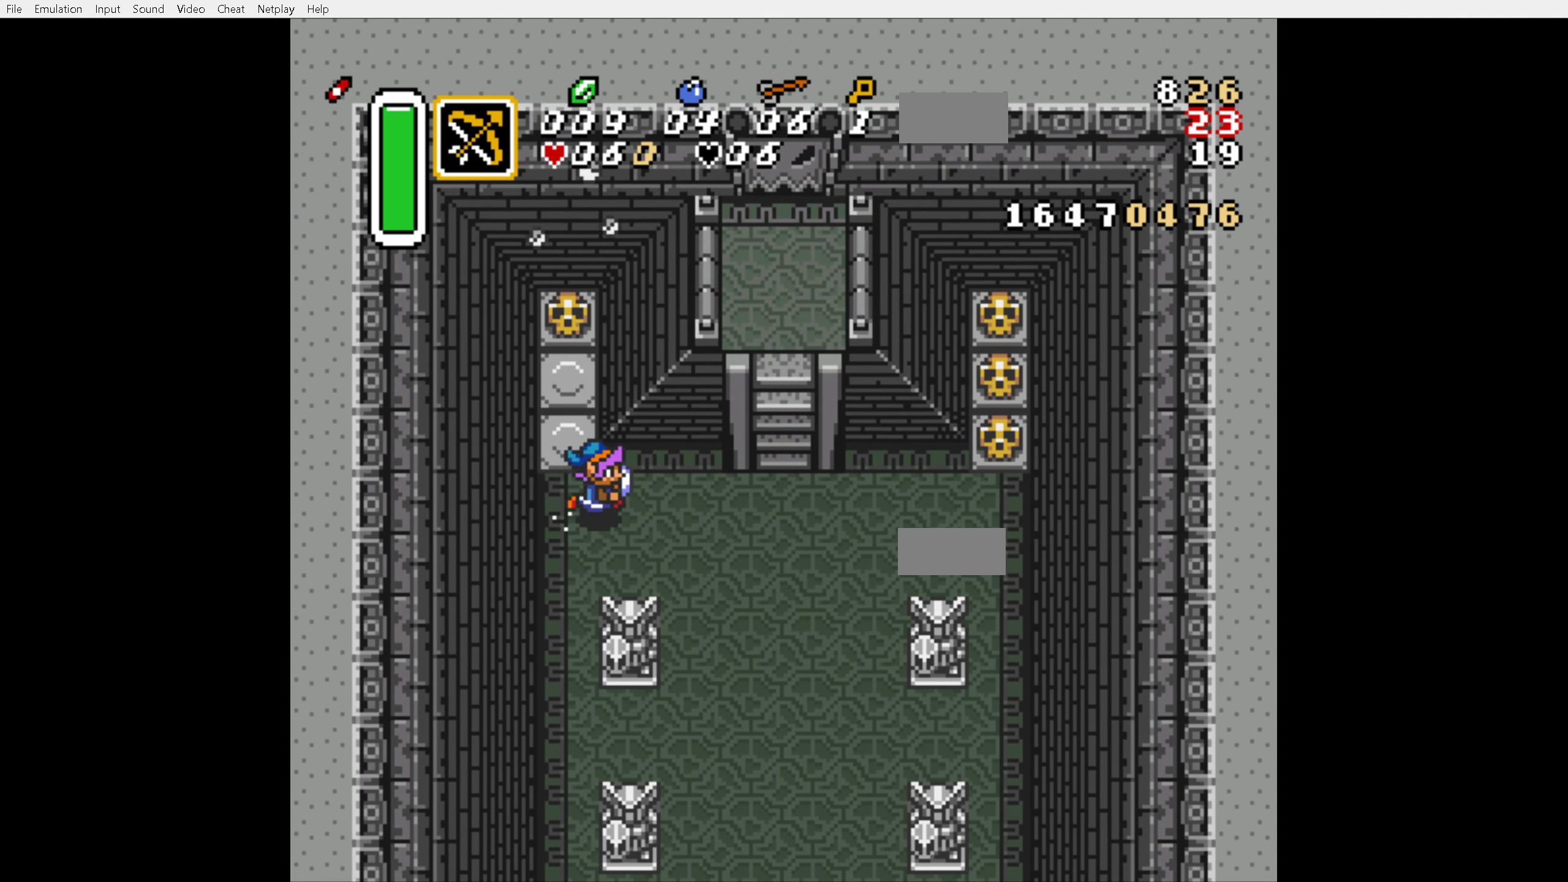
{"dt_ms": 500, "buttons": [], "events": []}
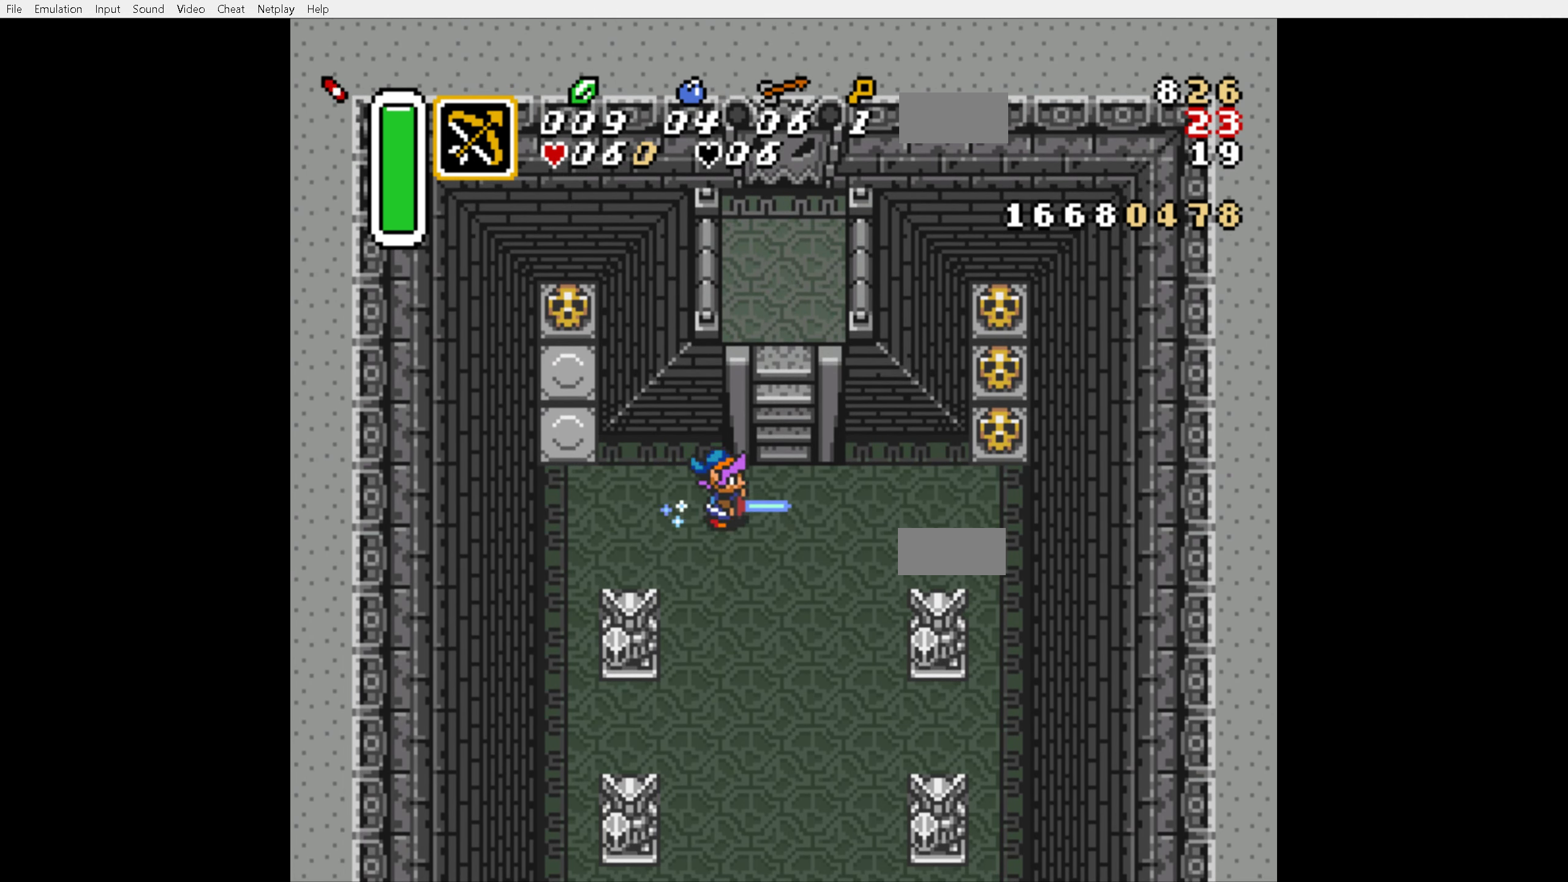
{"dt_ms": 500, "buttons": ["DPAD_RIGHT"], "events": [[250, "DPAD_RIGHT", "down"]]}
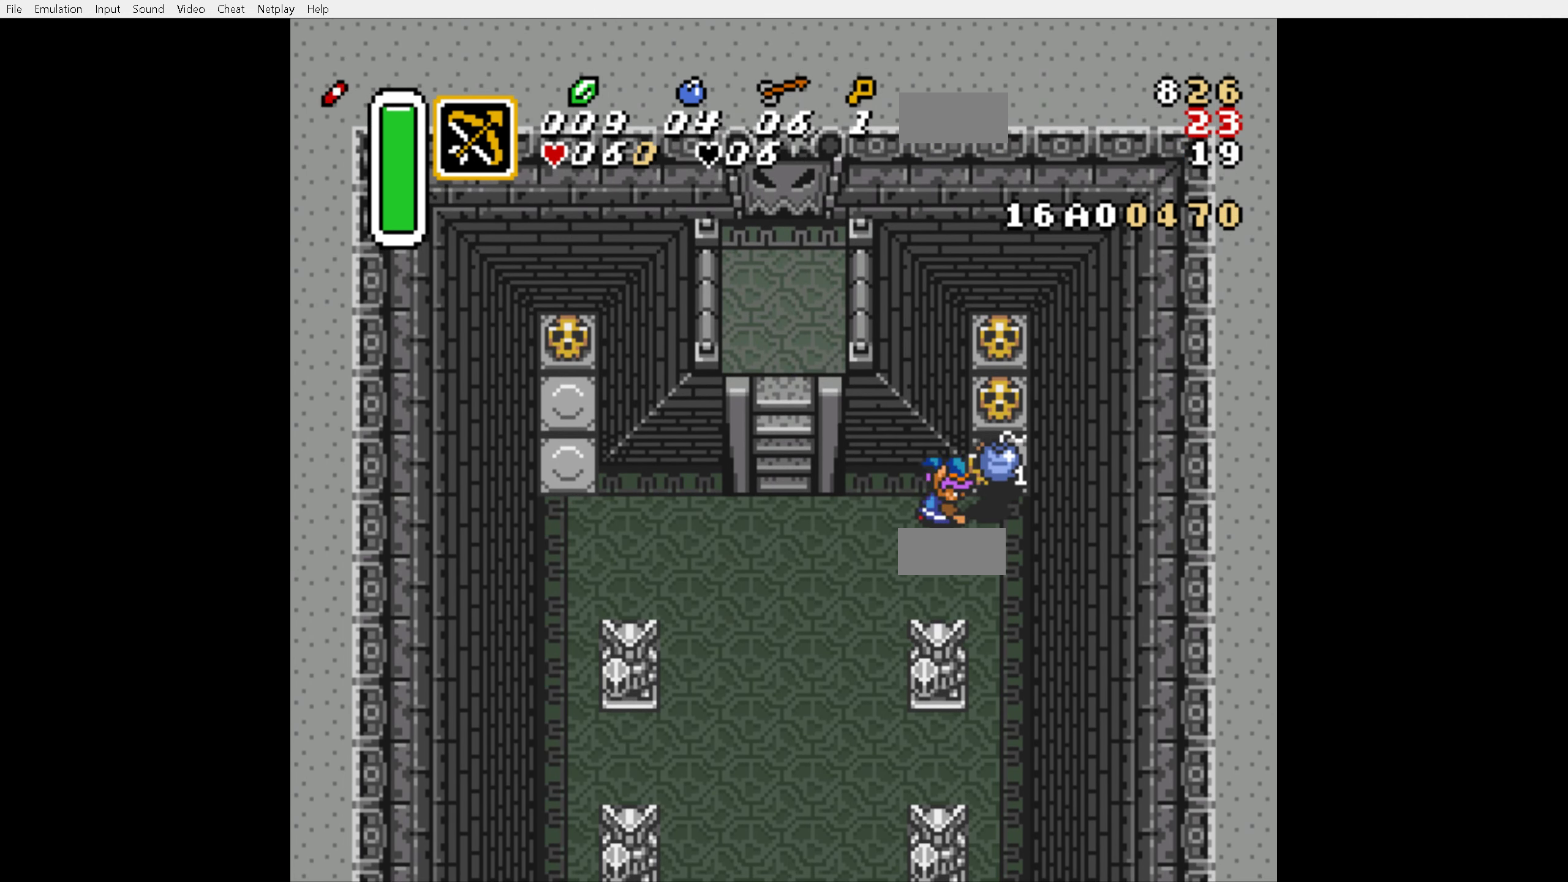
{"dt_ms": 500, "buttons": [], "events": [[350, "DPAD_RIGHT", "up"]]}
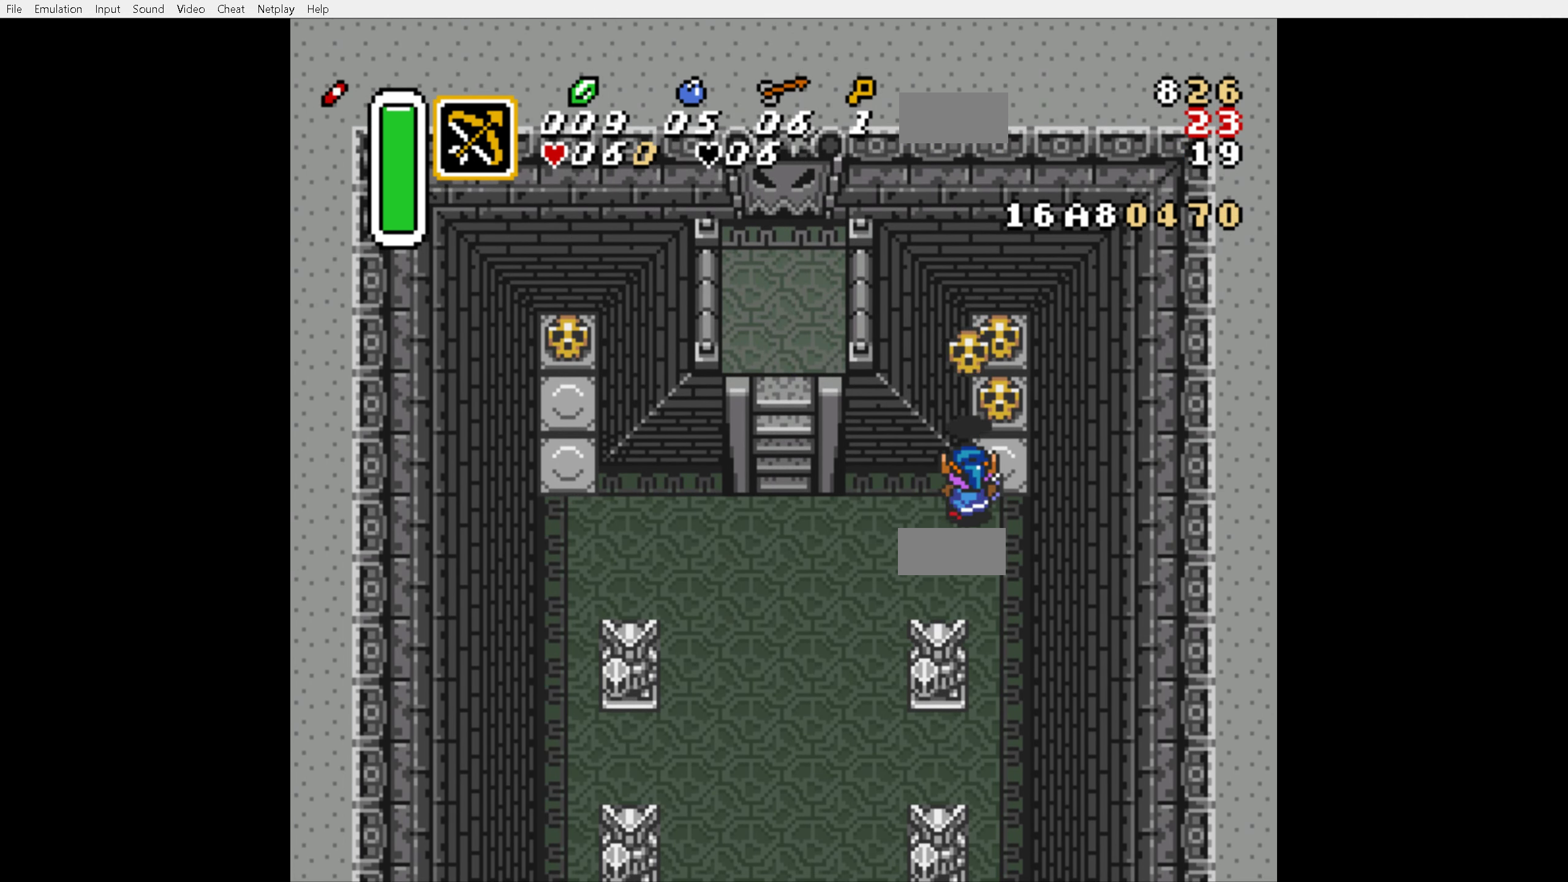
{"dt_ms": 500, "buttons": [], "events": [[216, "DPAD_RIGHT", "down"], [366, "DPAD_RIGHT", "up"]]}
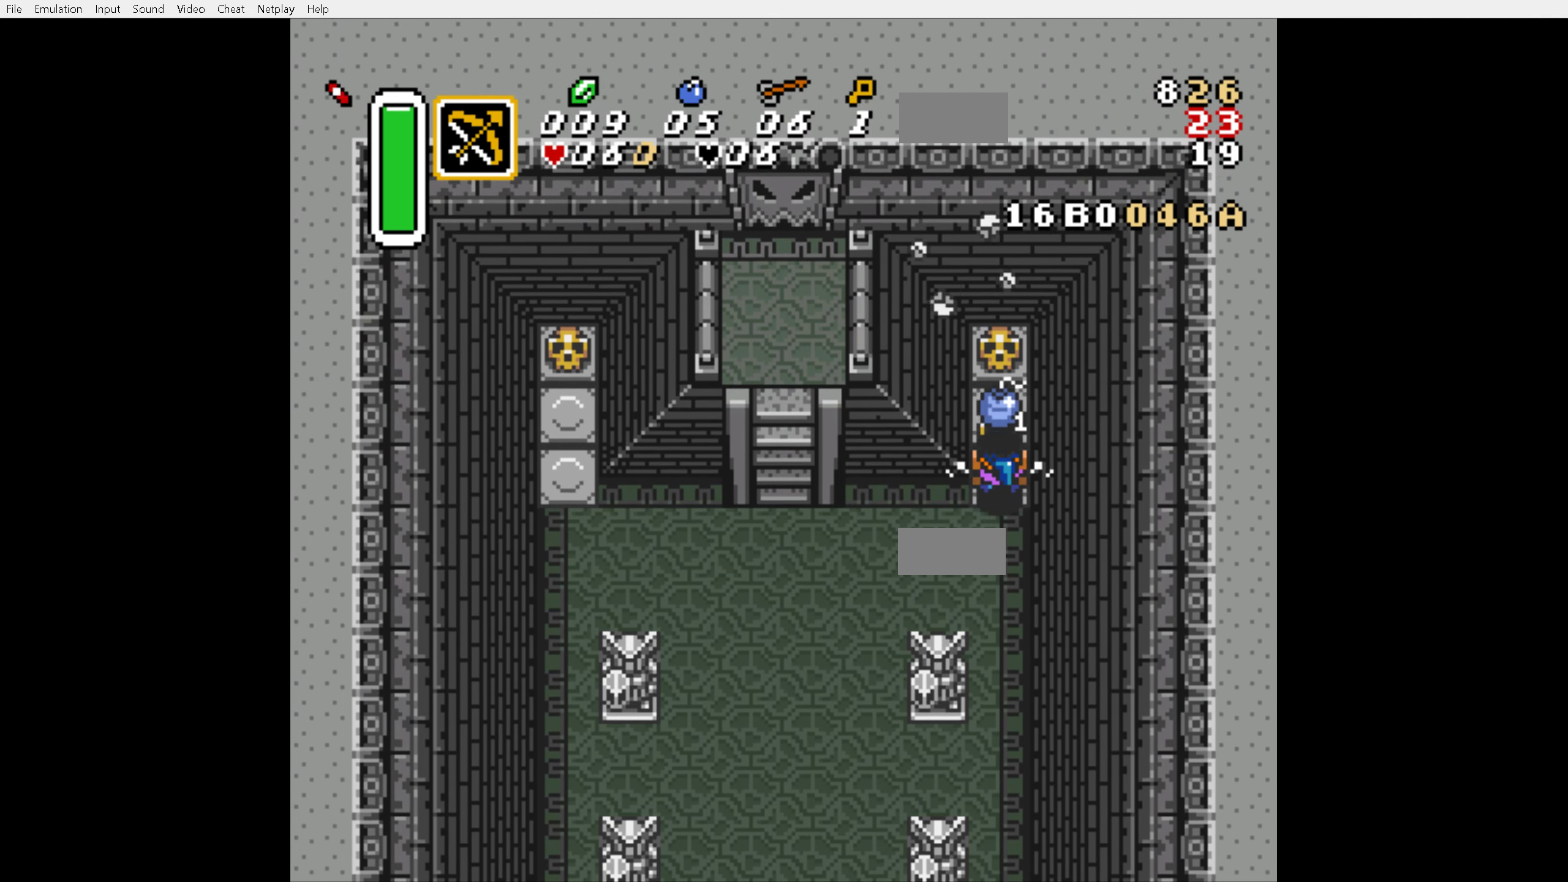
{"dt_ms": 500, "buttons": [], "events": []}
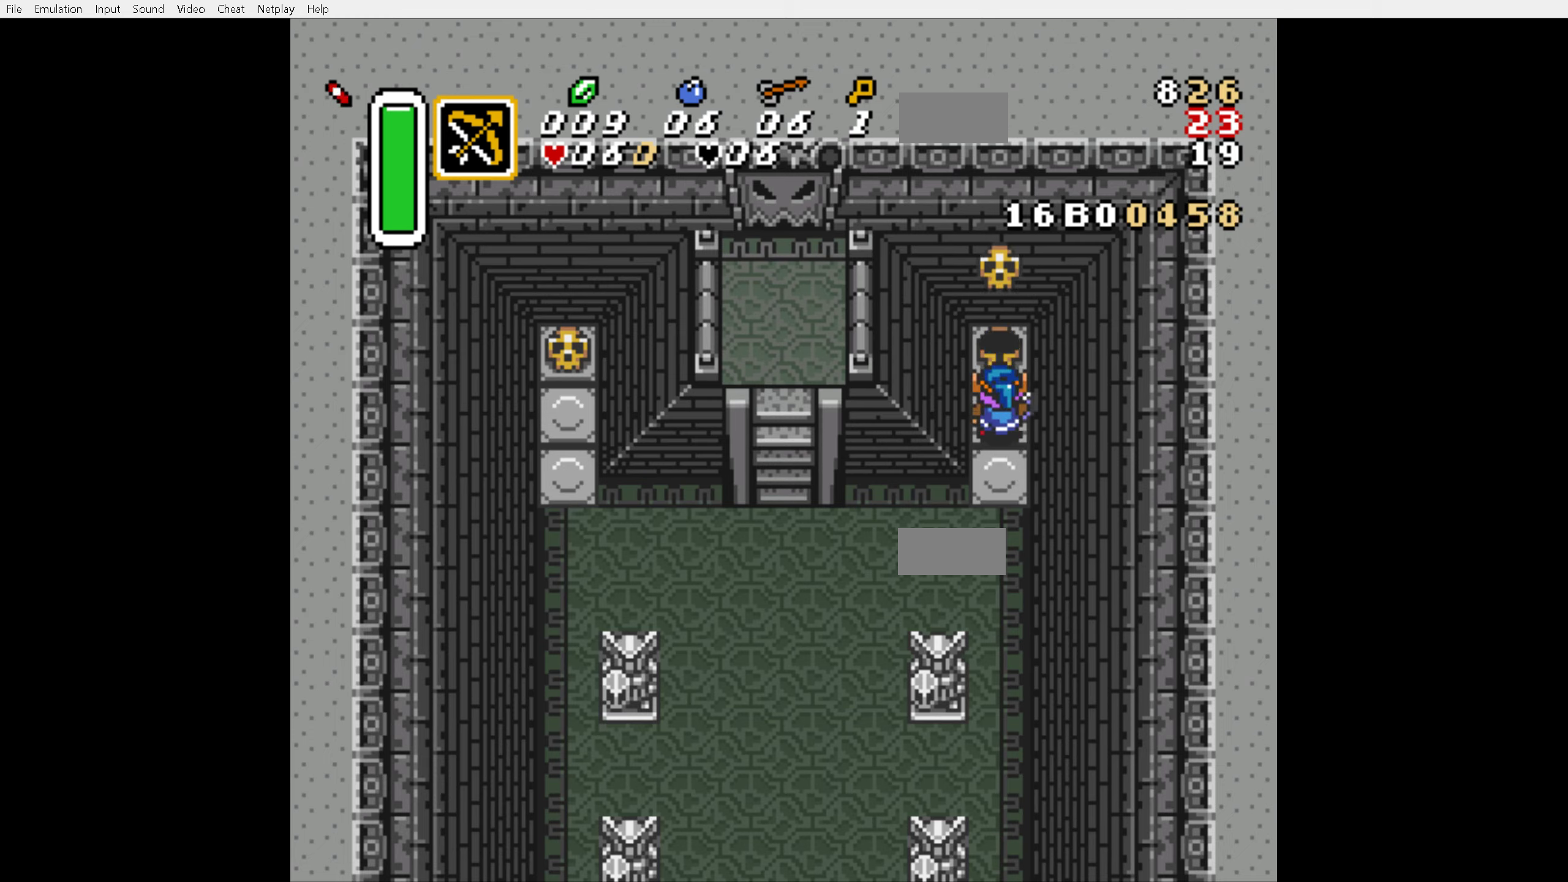
{"dt_ms": 1000, "buttons": [], "events": []}
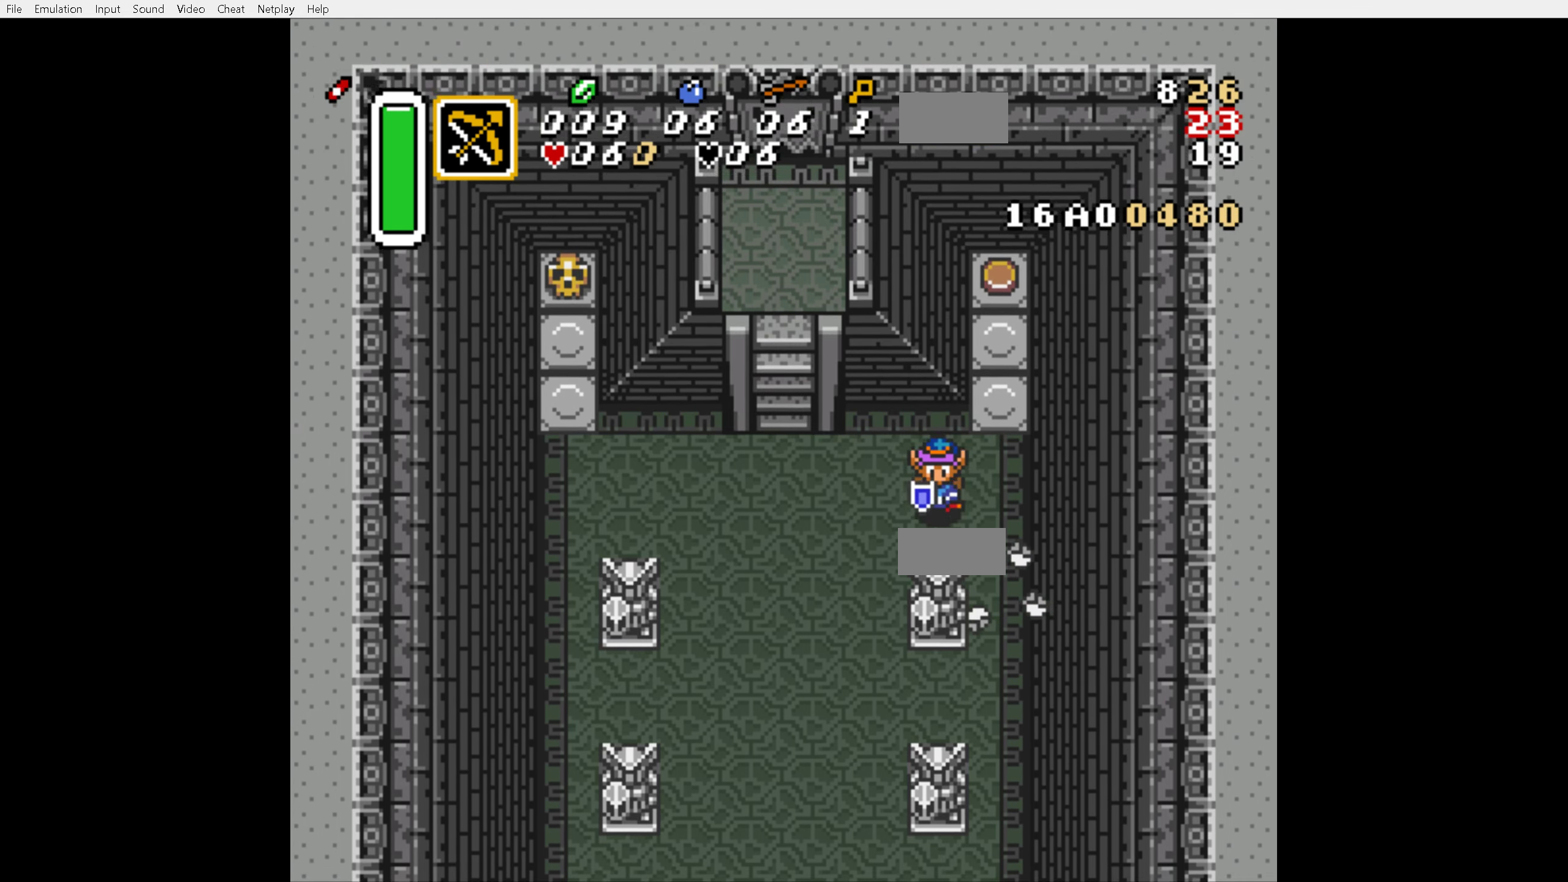
{"dt_ms": 500, "buttons": ["DPAD_RIGHT"], "events": [[367, "DPAD_RIGHT", "down"]]}
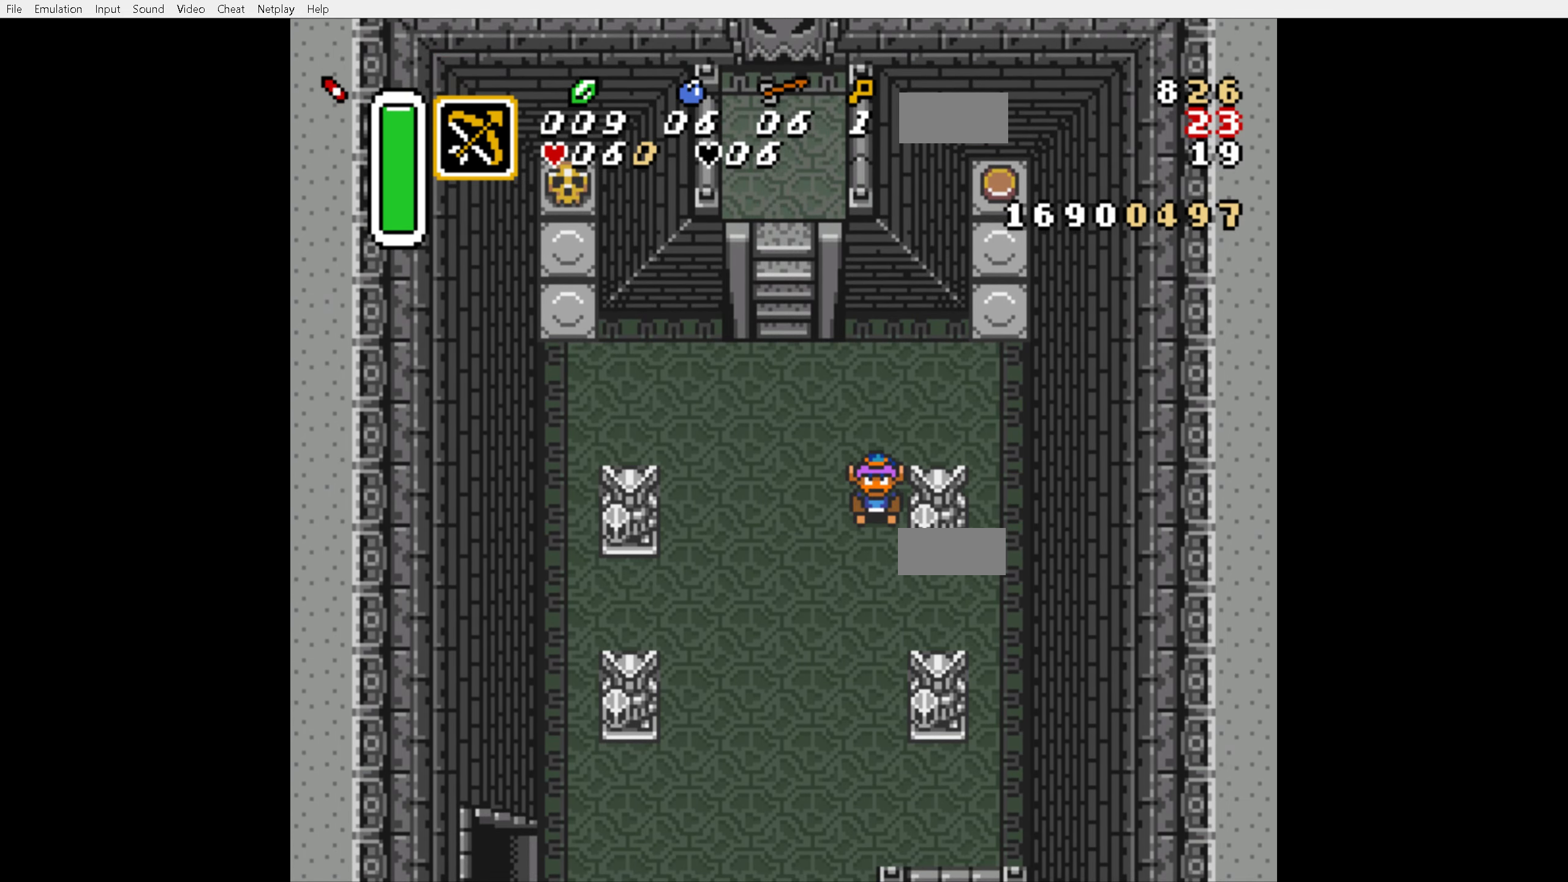
{"dt_ms": 500, "buttons": ["DPAD_RIGHT"], "events": []}
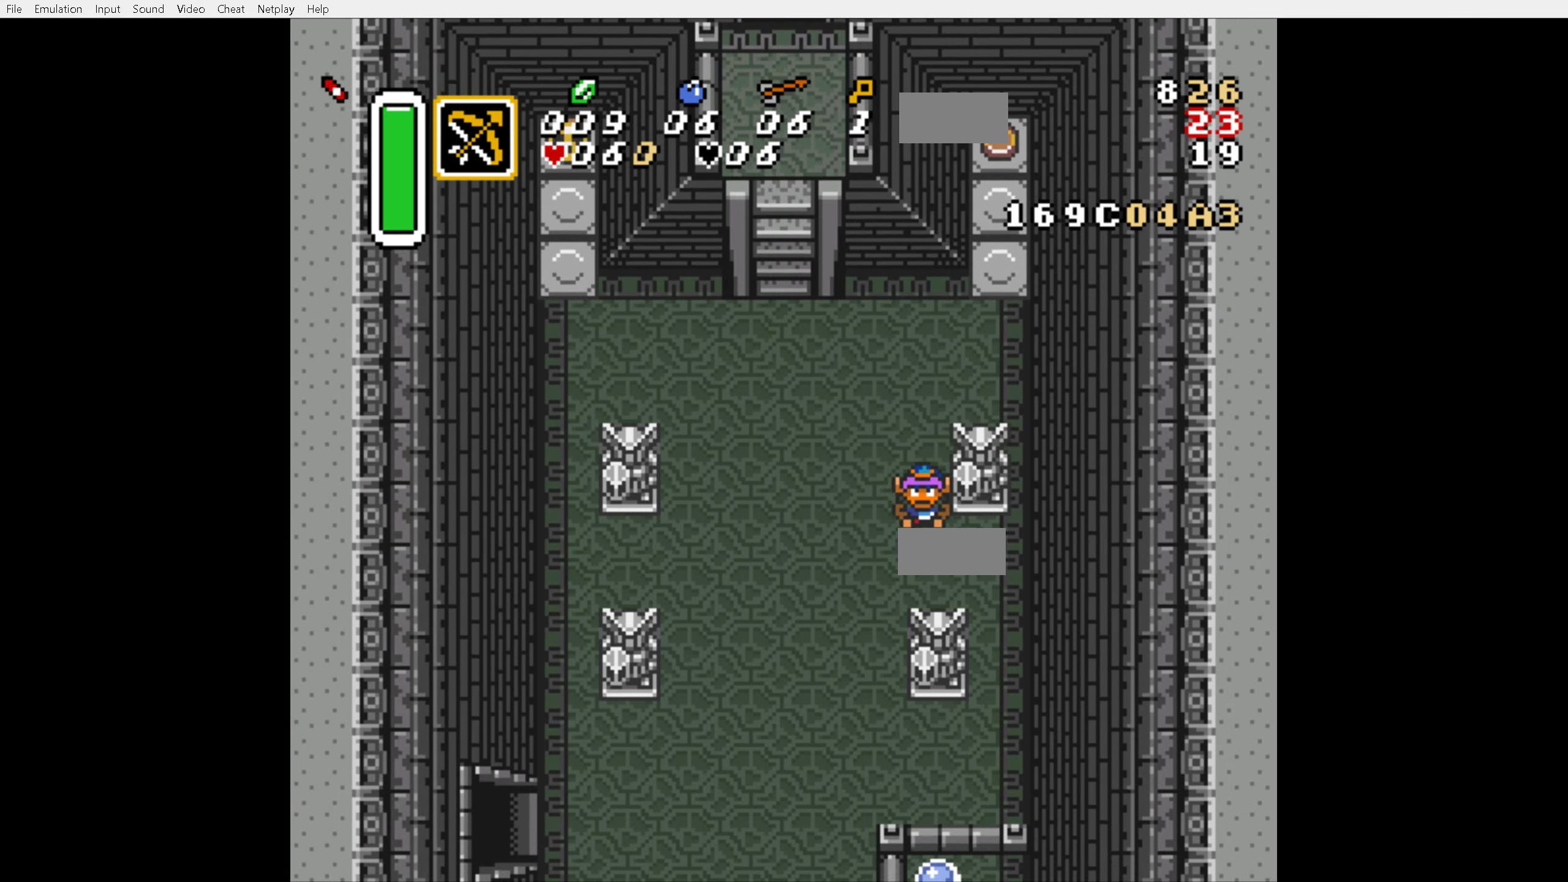
{"dt_ms": 500, "buttons": ["DPAD_RIGHT"], "events": [[83, "DPAD_RIGHT", "up"], [233, "DPAD_RIGHT", "down"], [400, "Y", "down"], [483, "Y", "up"]]}
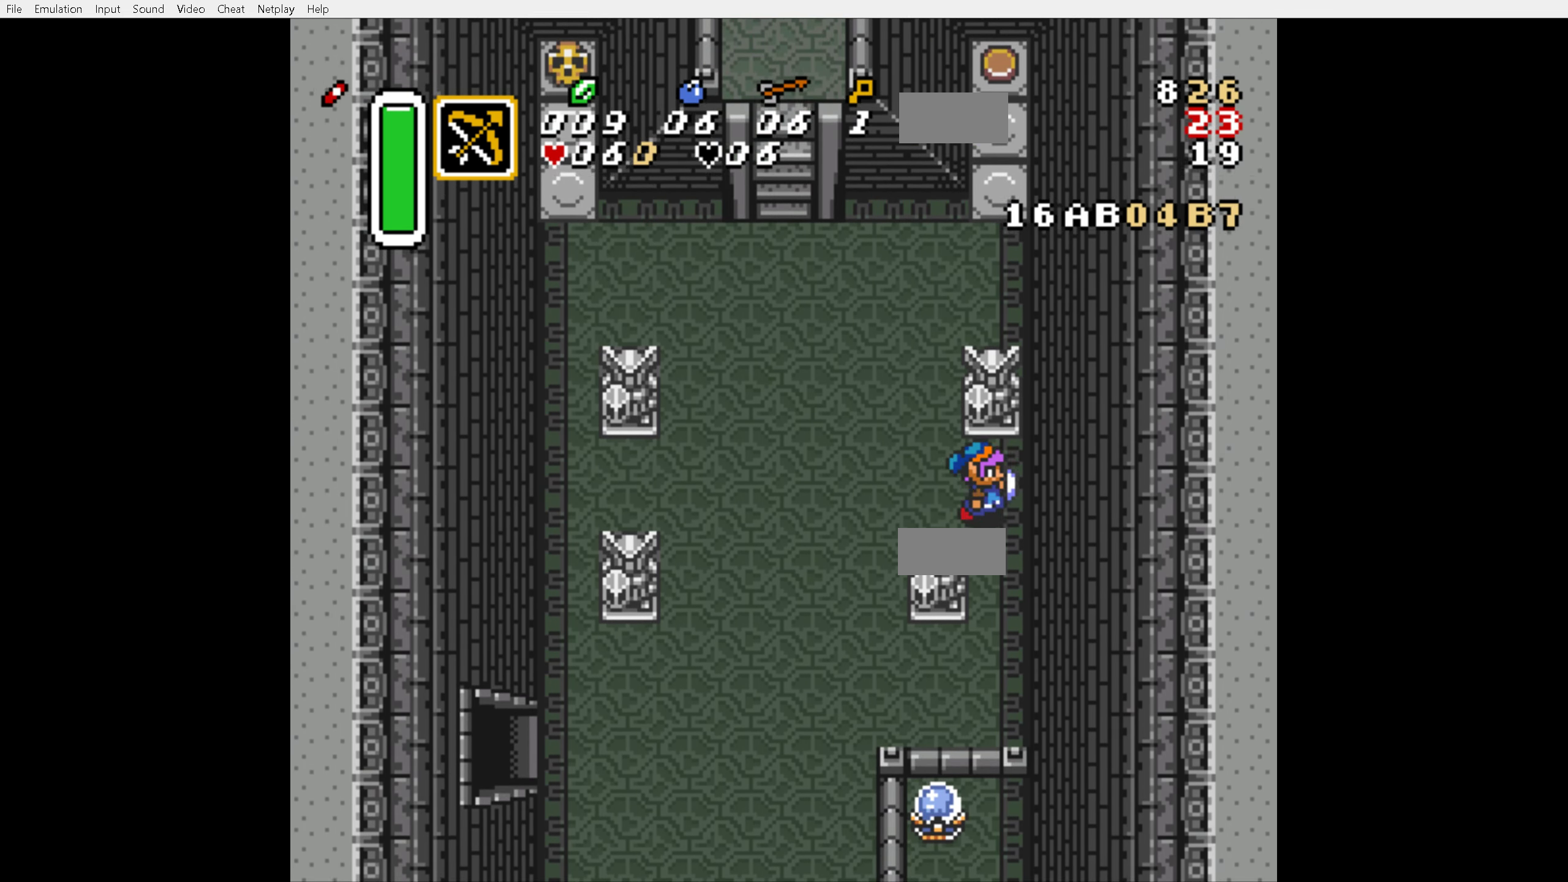
{"dt_ms": 500, "buttons": [], "events": [[17, "DPAD_RIGHT", "up"], [333, "DPAD_RIGHT", "down"], [450, "DPAD_RIGHT", "up"]]}
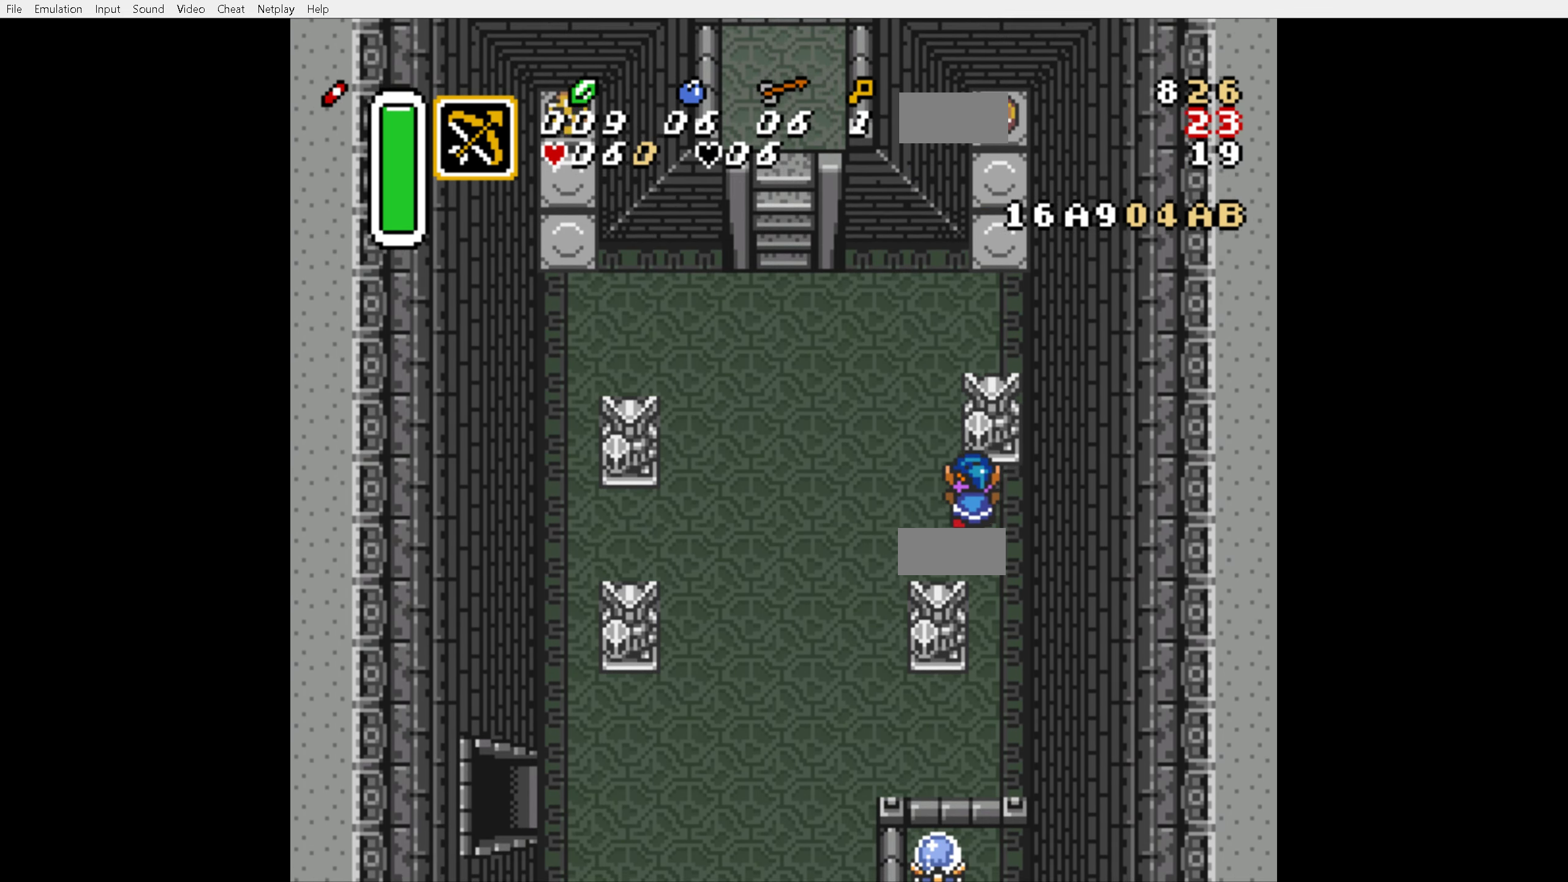
{"dt_ms": 500, "buttons": ["DPAD_RIGHT"], "events": [[133, "DPAD_RIGHT", "down"], [283, "DPAD_RIGHT", "up"], [417, "DPAD_RIGHT", "down"]]}
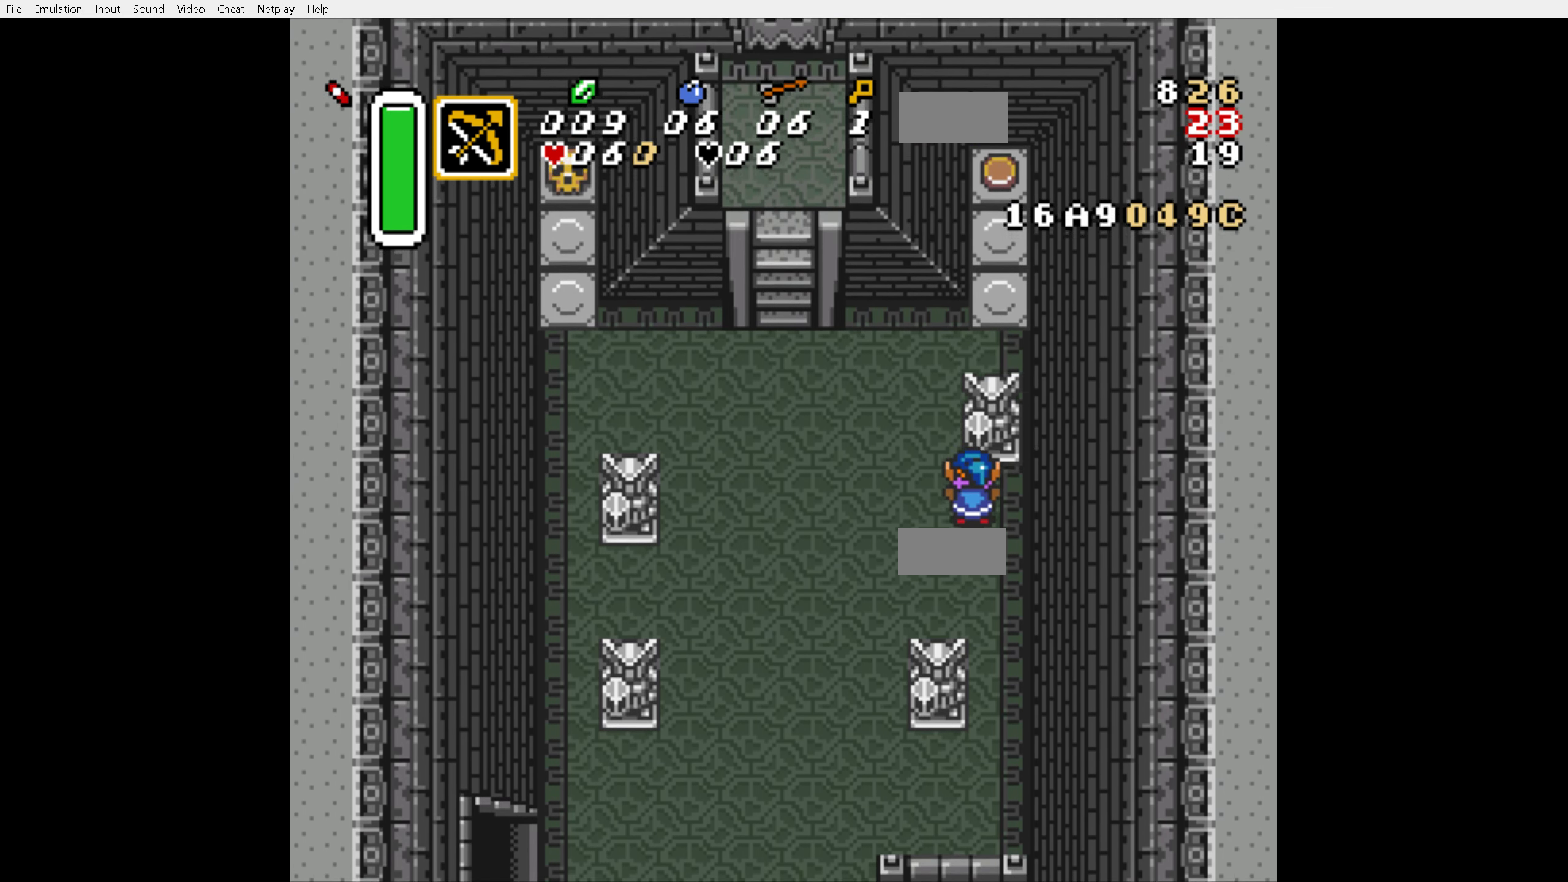
{"dt_ms": 500, "buttons": ["DPAD_RIGHT"], "events": [[67, "DPAD_RIGHT", "up"], [183, "DPAD_RIGHT", "down"], [317, "DPAD_RIGHT", "up"], [450, "DPAD_RIGHT", "down"]]}
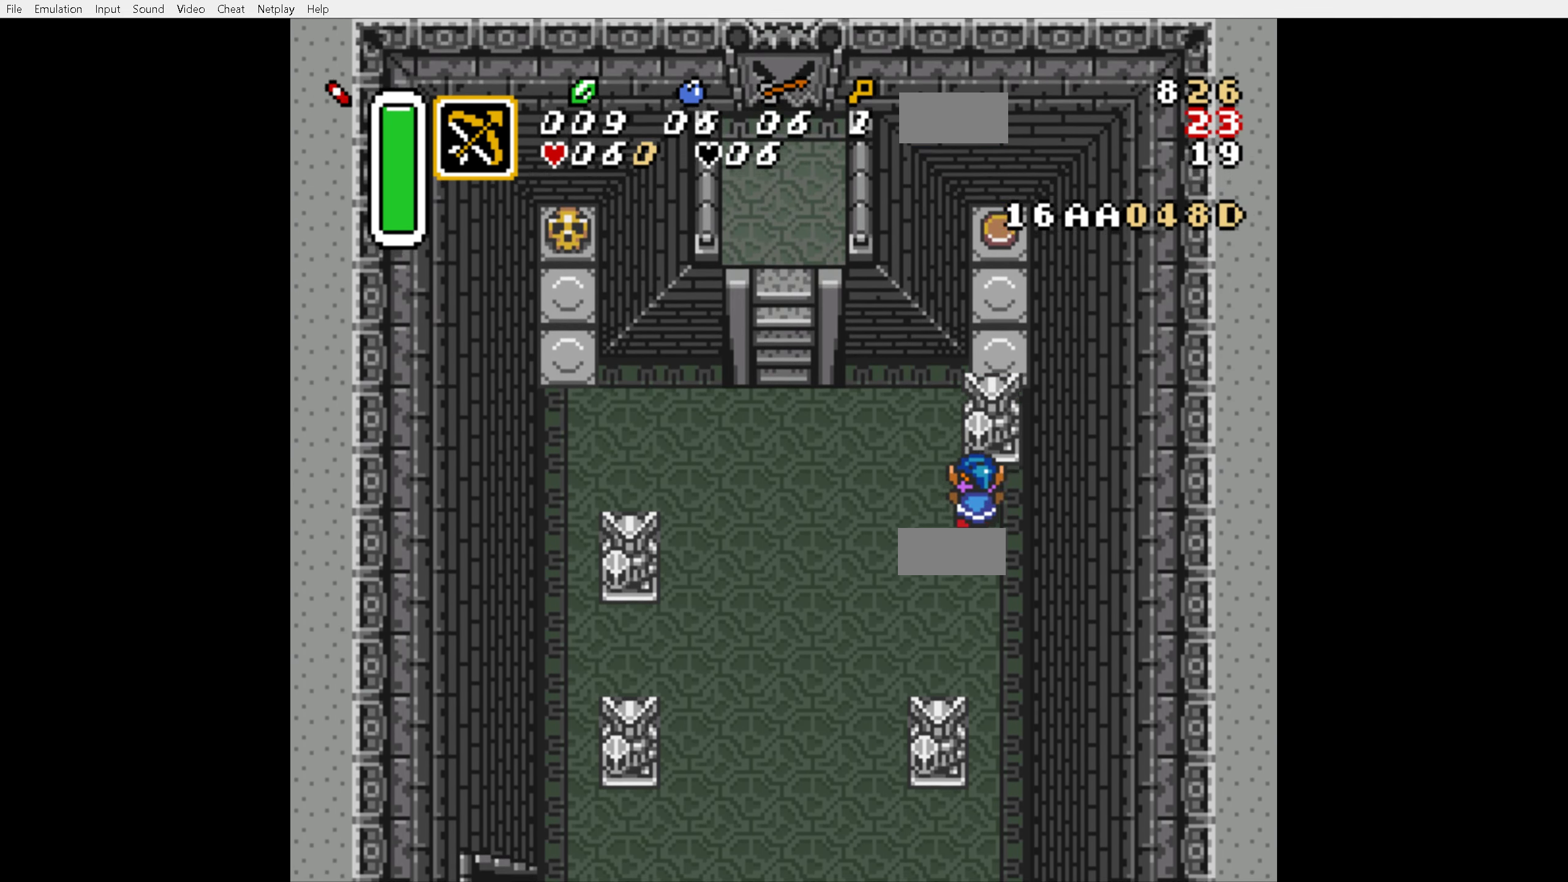
{"dt_ms": 500, "buttons": ["DPAD_RIGHT"], "events": [[50, "DPAD_RIGHT", "up"], [200, "DPAD_RIGHT", "down"], [317, "DPAD_RIGHT", "up"], [433, "DPAD_RIGHT", "down"]]}